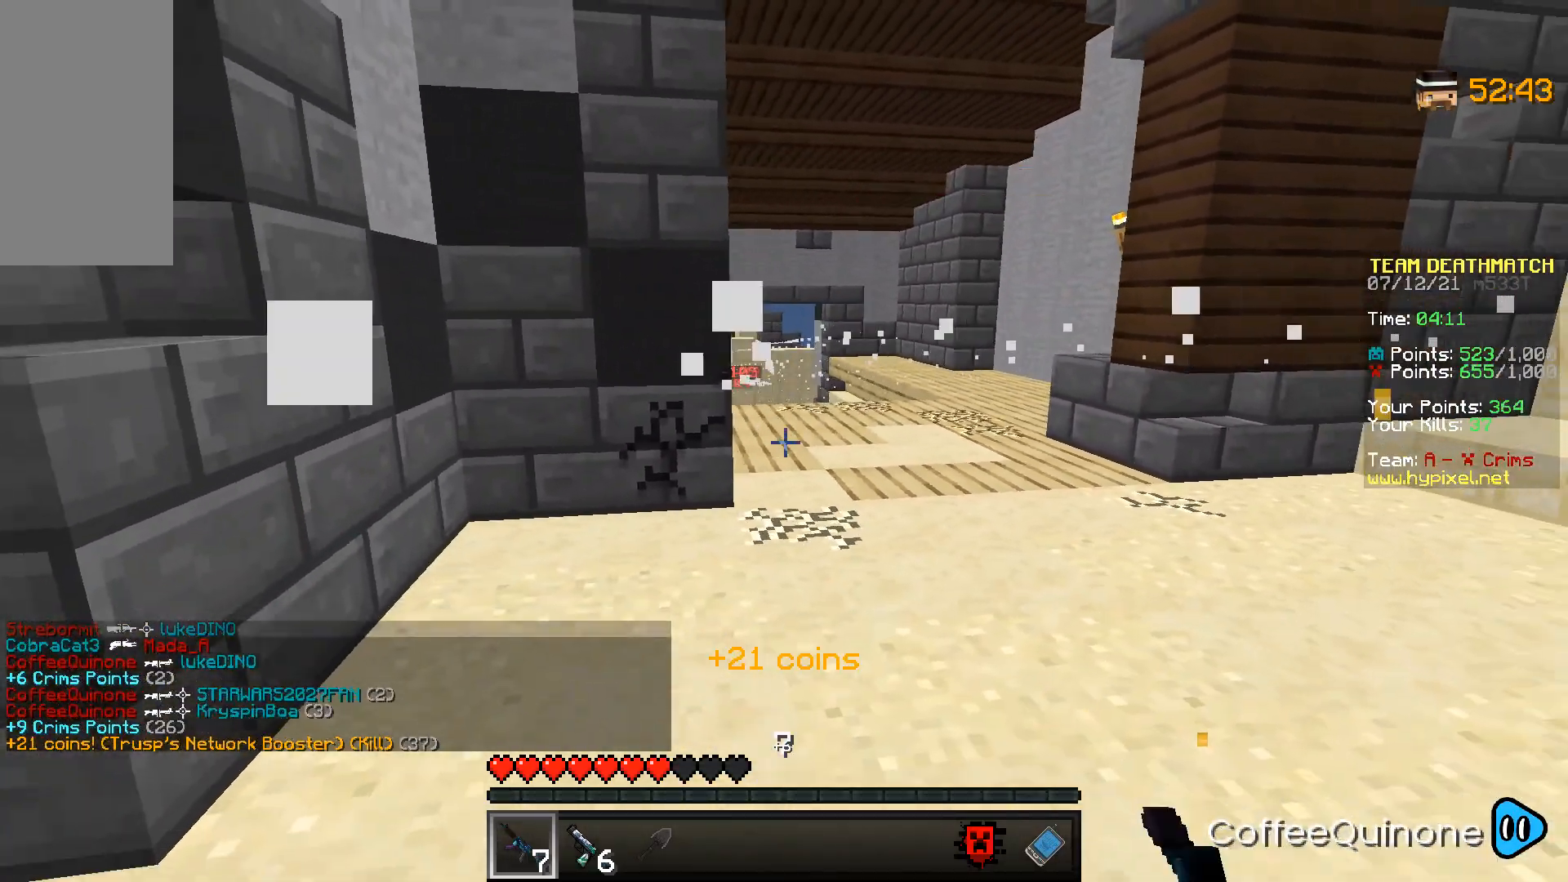
Gameplay with keyboard and mouse; each line is a JSON object with the keys and mouse buttons held at the frame after it. "events" lists presses ("down") and releases ("up") of "a", "d", "s", "space", "w", "mouse_left" and "mouse_right" between this image and that frame as [ms after this image, input, new state], when the widget could be followed in between. "mouse_left", "mouse_right" = the "left", "right" buttons of the "mouse" list. No other keys are recorded. Fast repeated clicks can show as one long hold. Mouse movement is not recorded.
{"keys": ["a"], "mouse": ["right"], "events": [[67, "w", "down"], [134, "mouse_right", "down"], [267, "d", "up"], [334, "w", "up"], [401, "a", "down"]]}
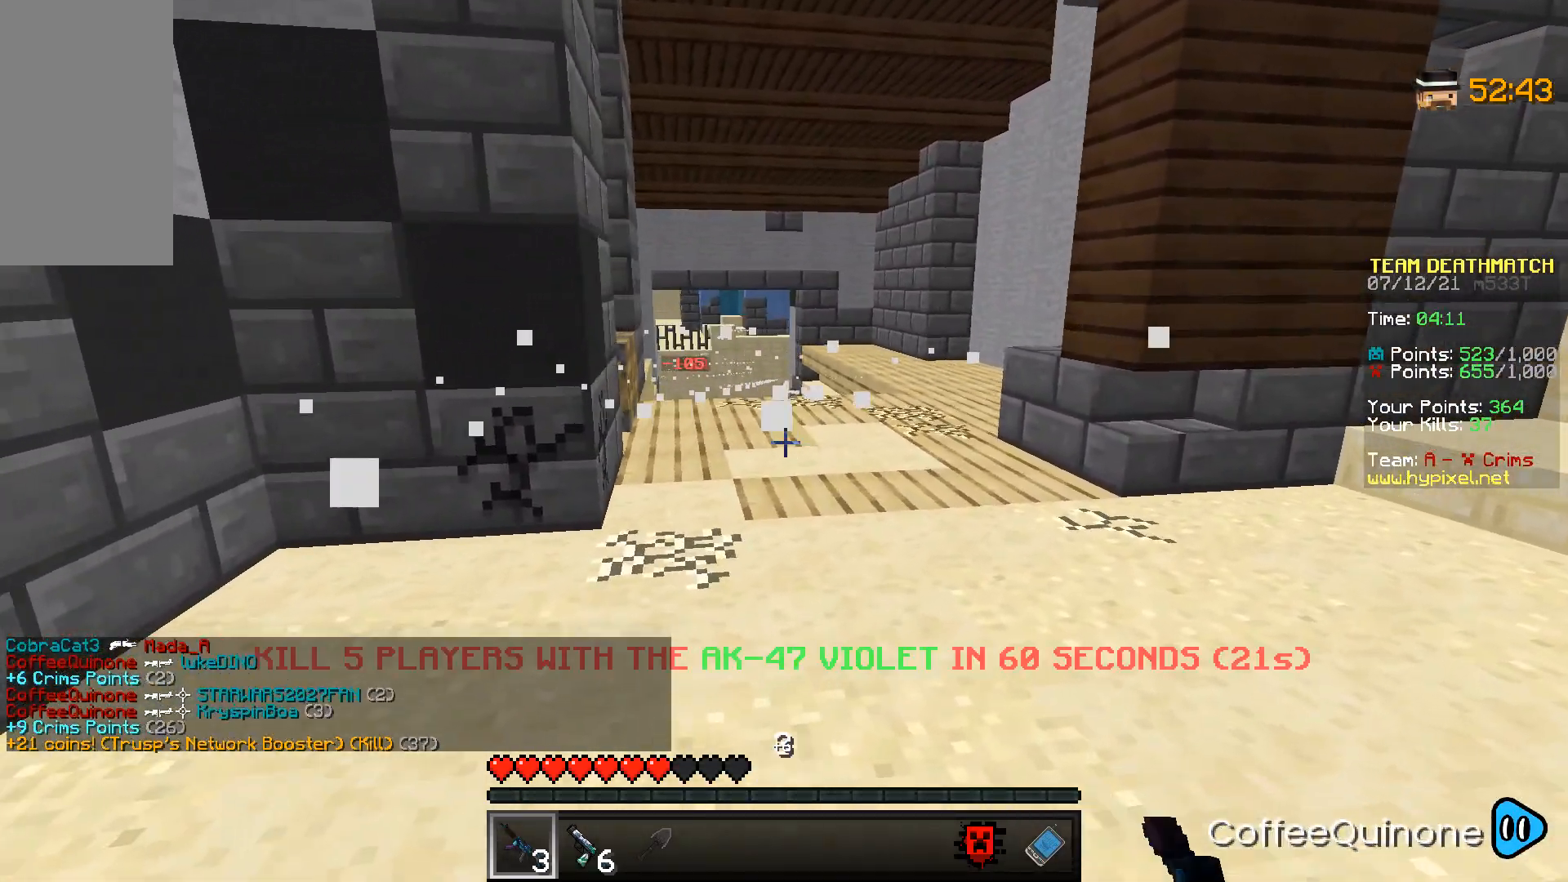
{"keys": ["a", "s"], "mouse": ["left"], "events": [[300, "mouse_right", "up"], [334, "s", "down"], [434, "mouse_left", "down"]]}
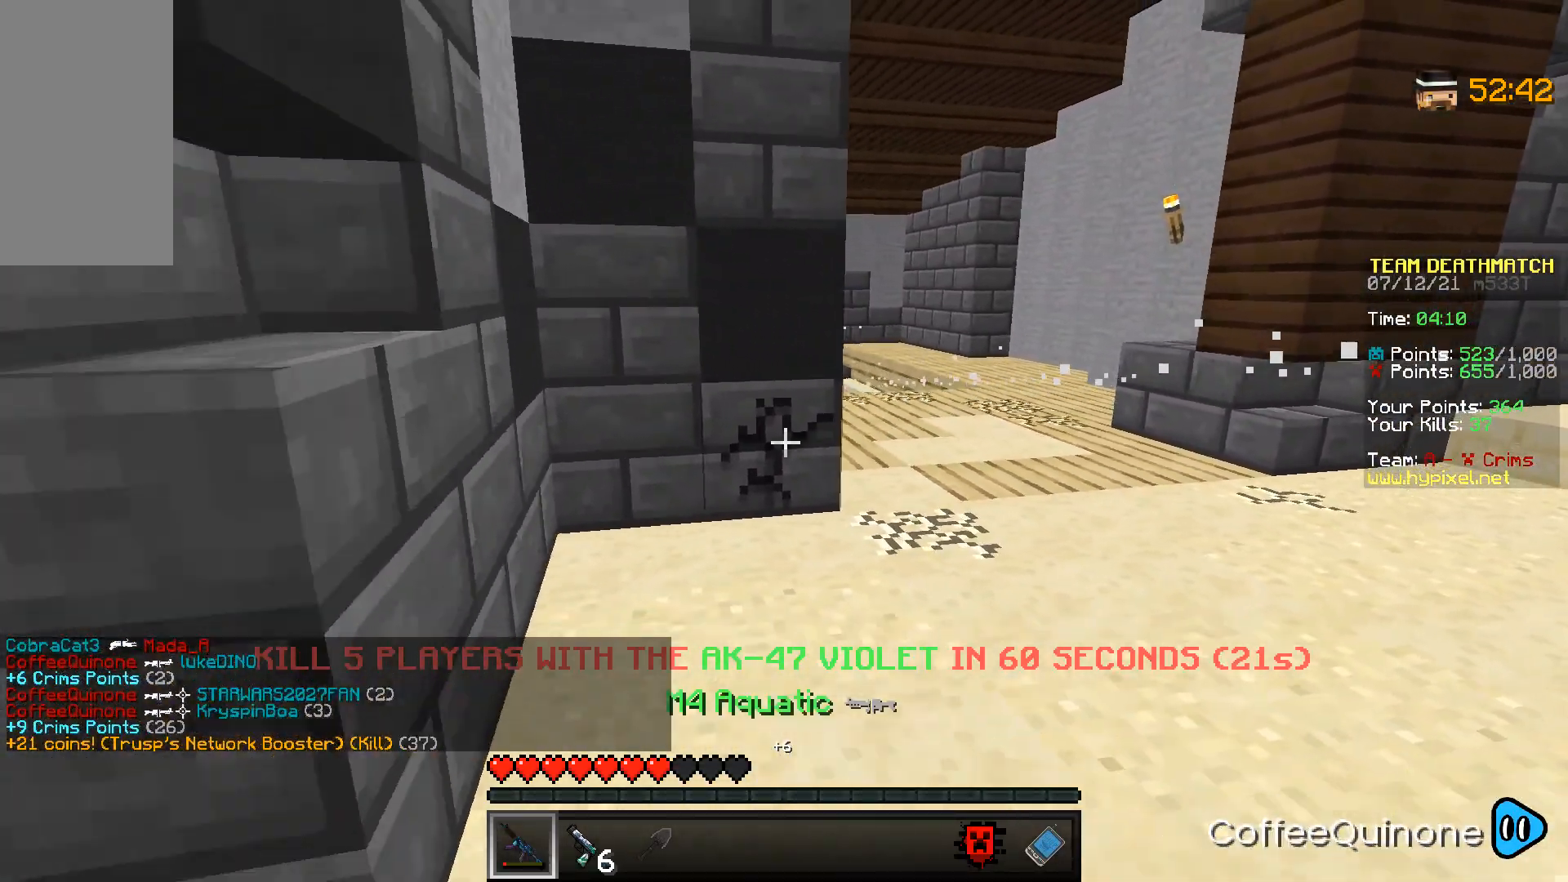
{"keys": ["s"], "mouse": [], "events": [[67, "mouse_left", "up"], [434, "a", "up"]]}
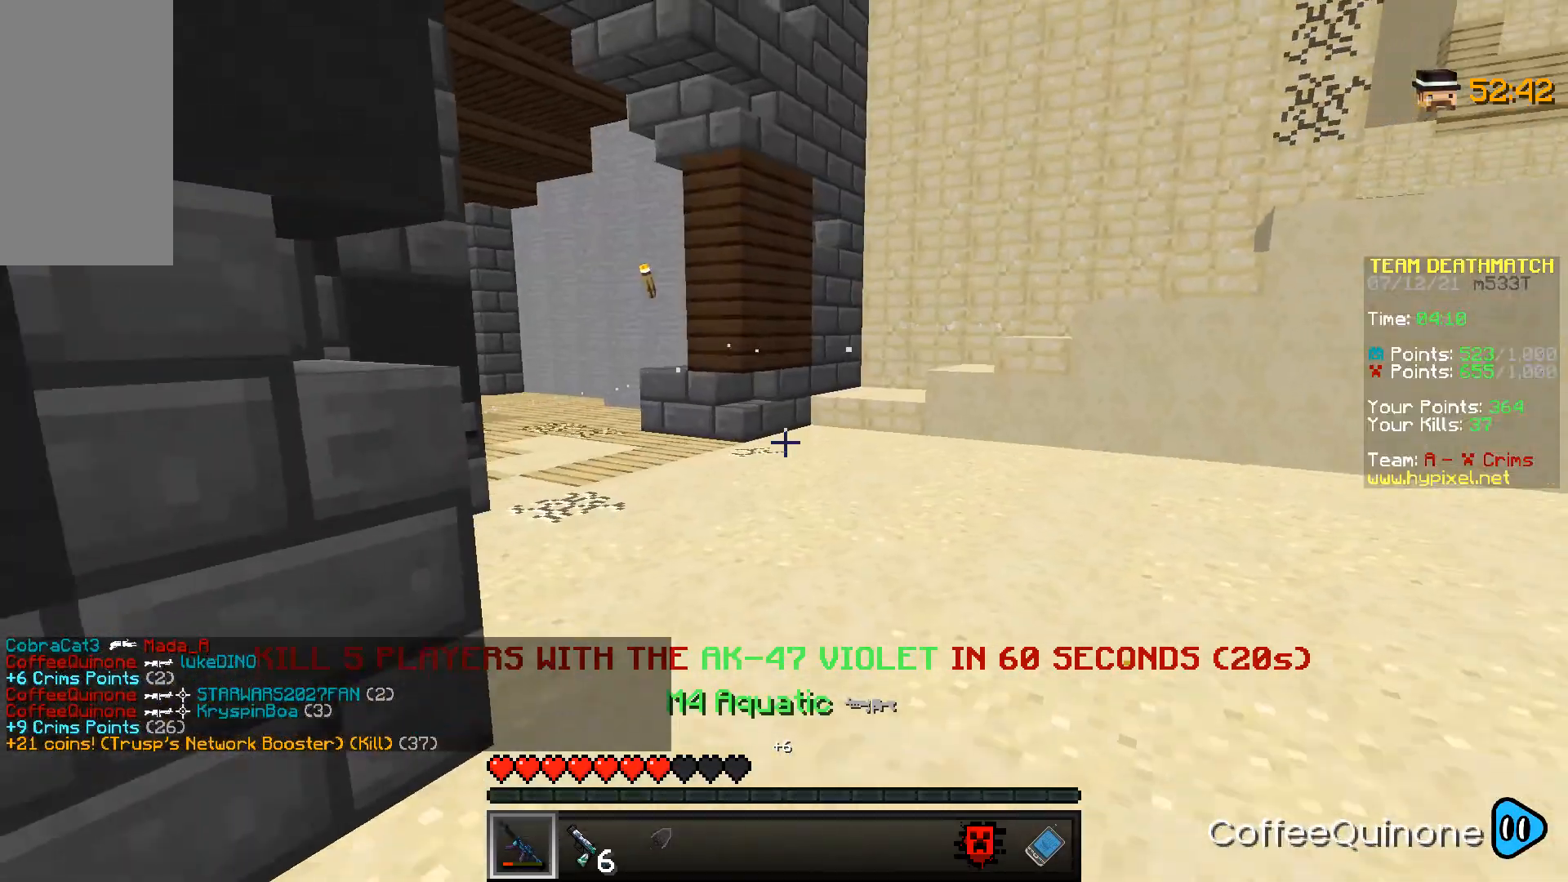
{"keys": ["w"], "mouse": [], "events": [[300, "s", "up"], [467, "w", "down"]]}
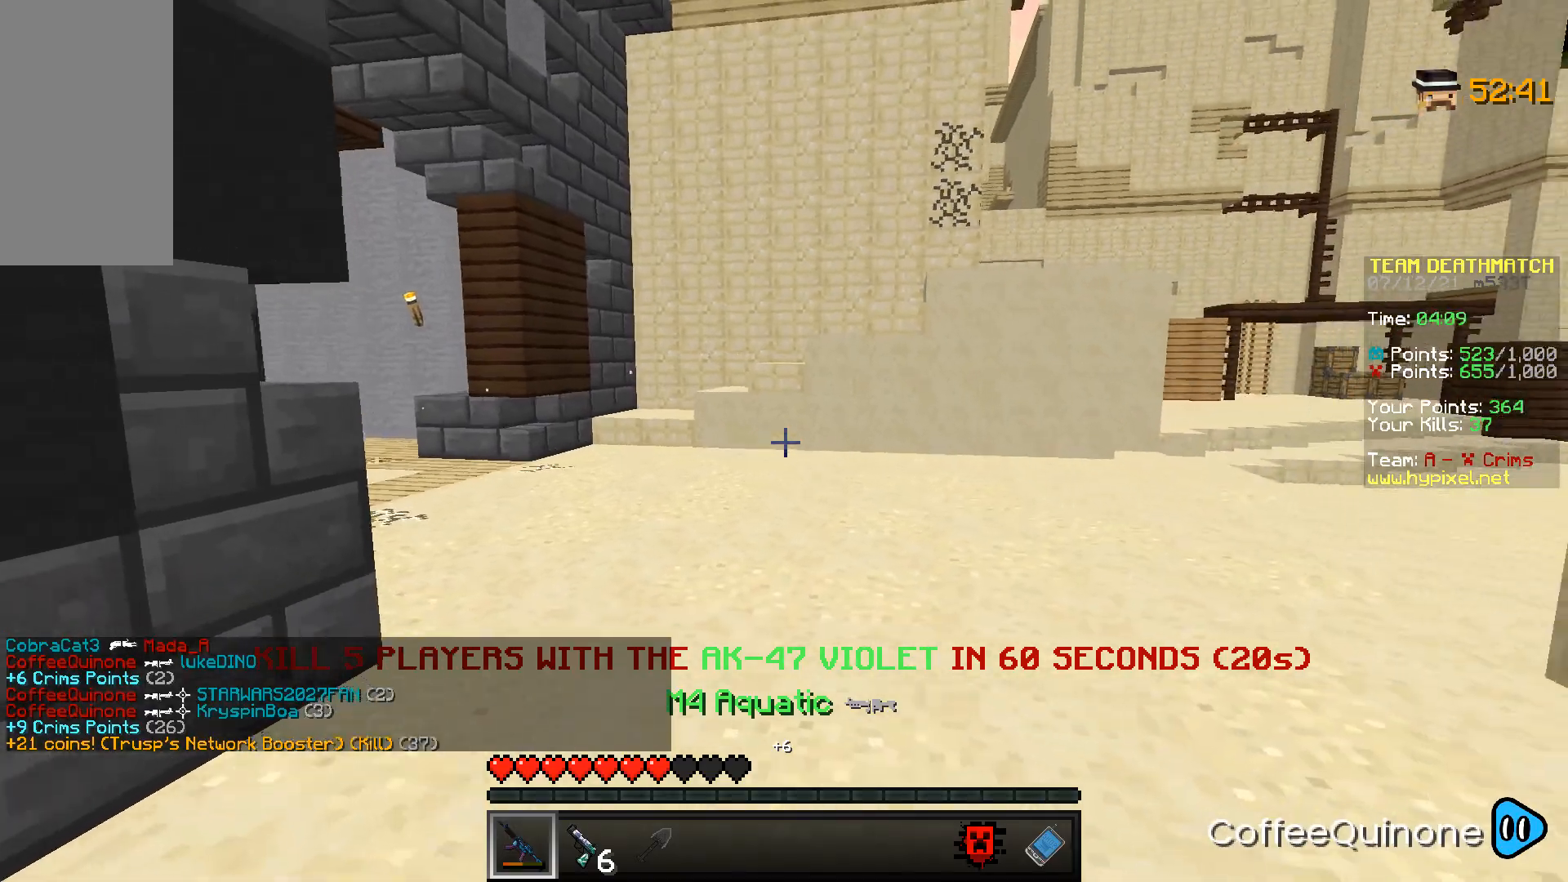
{"keys": ["a", "w"], "mouse": [], "events": [[134, "a", "down"]]}
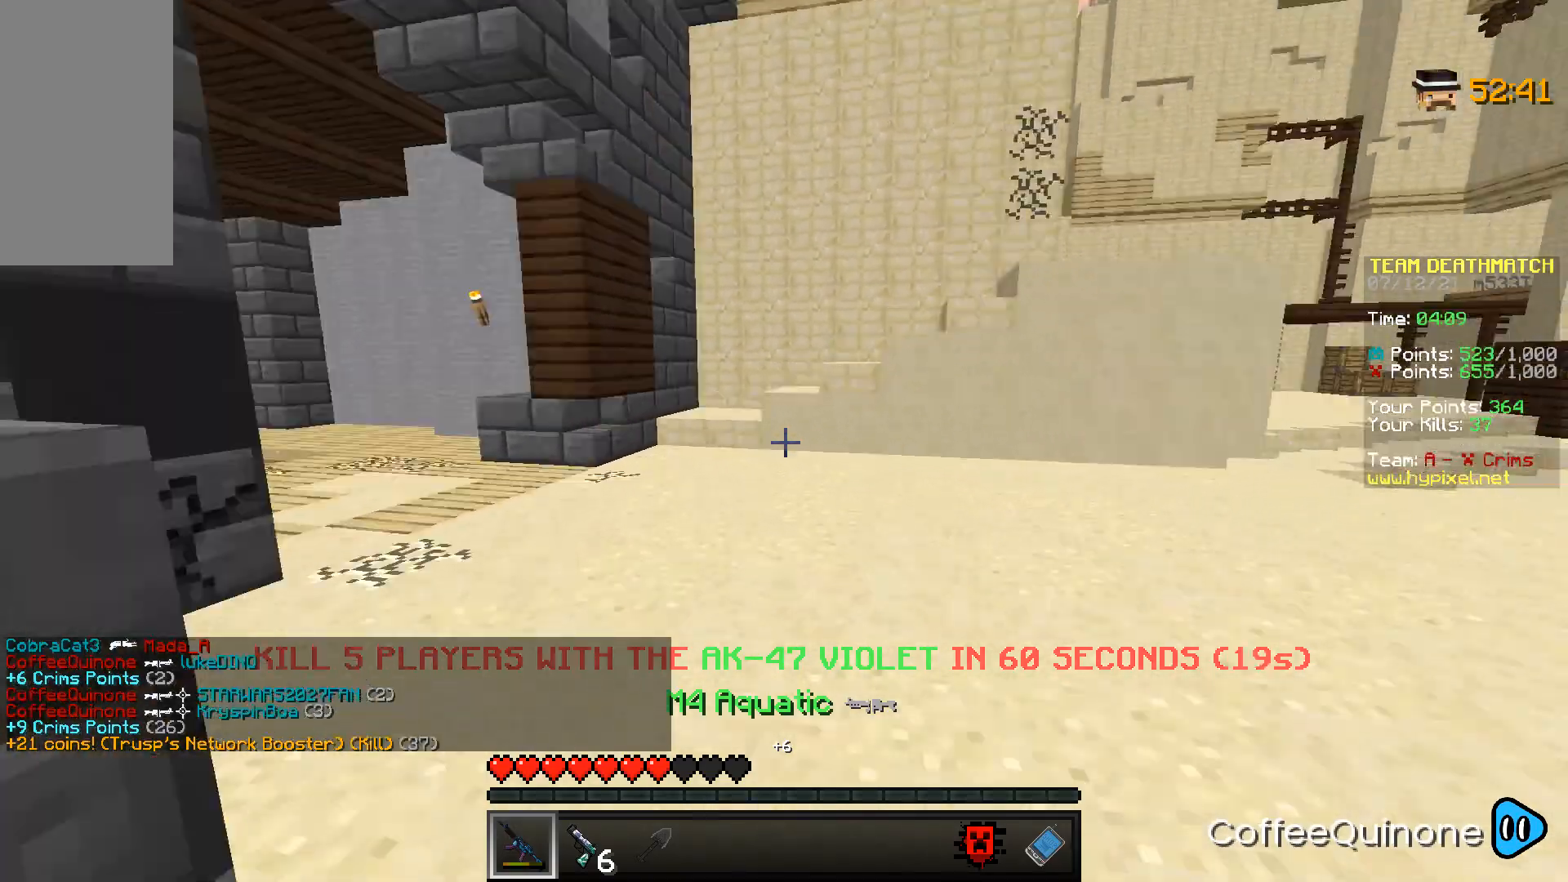
{"keys": ["d", "w"], "mouse": [], "events": [[33, "a", "up"], [467, "d", "down"]]}
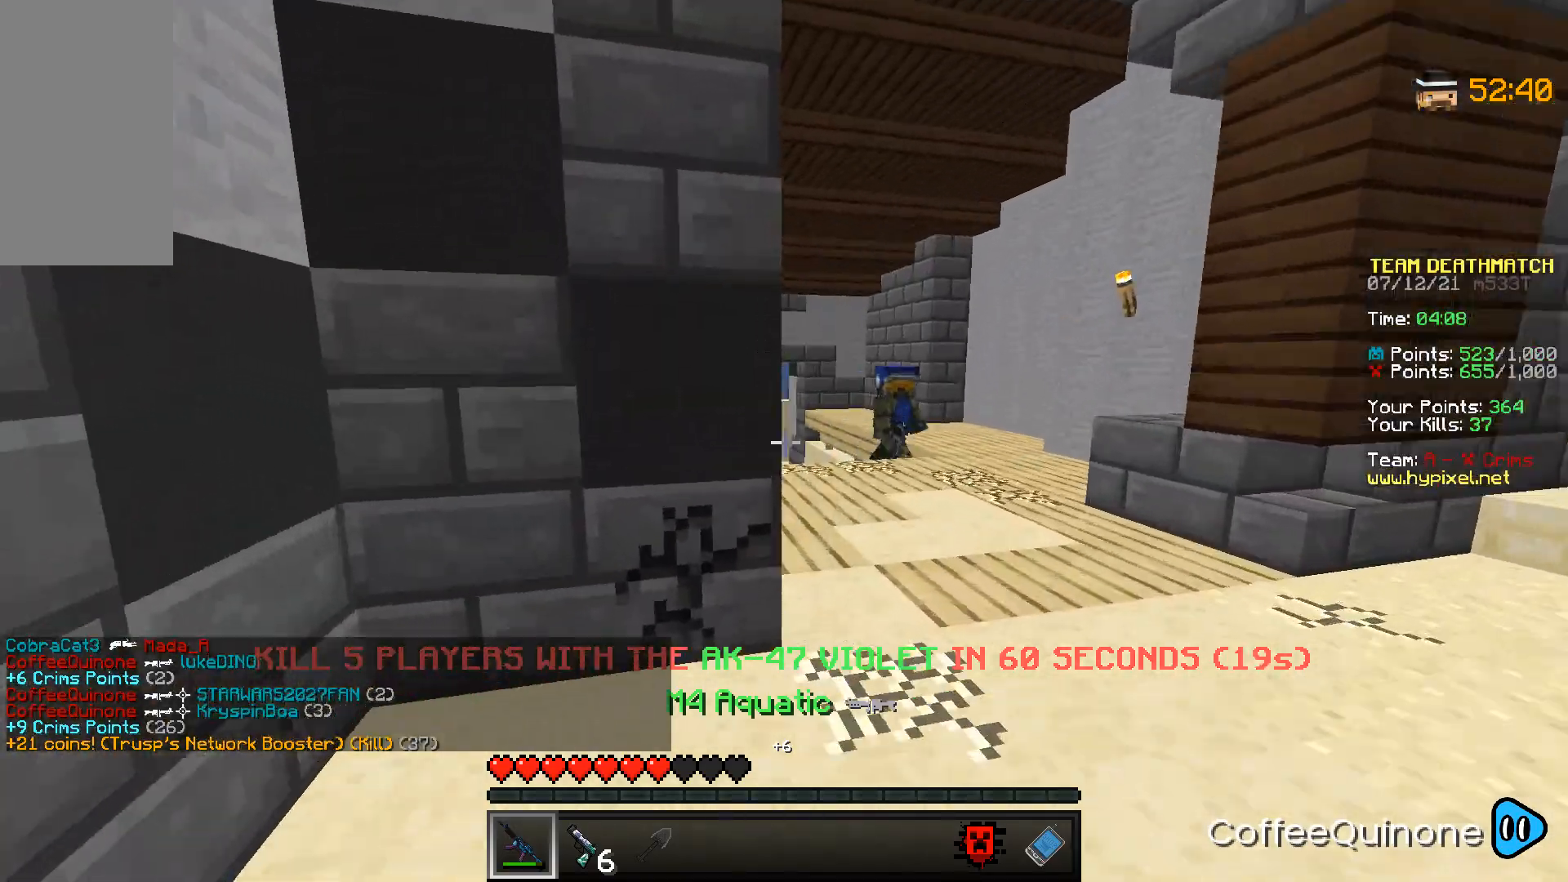
{"keys": ["d"], "mouse": ["right"], "events": [[367, "mouse_right", "down"], [367, "w", "up"]]}
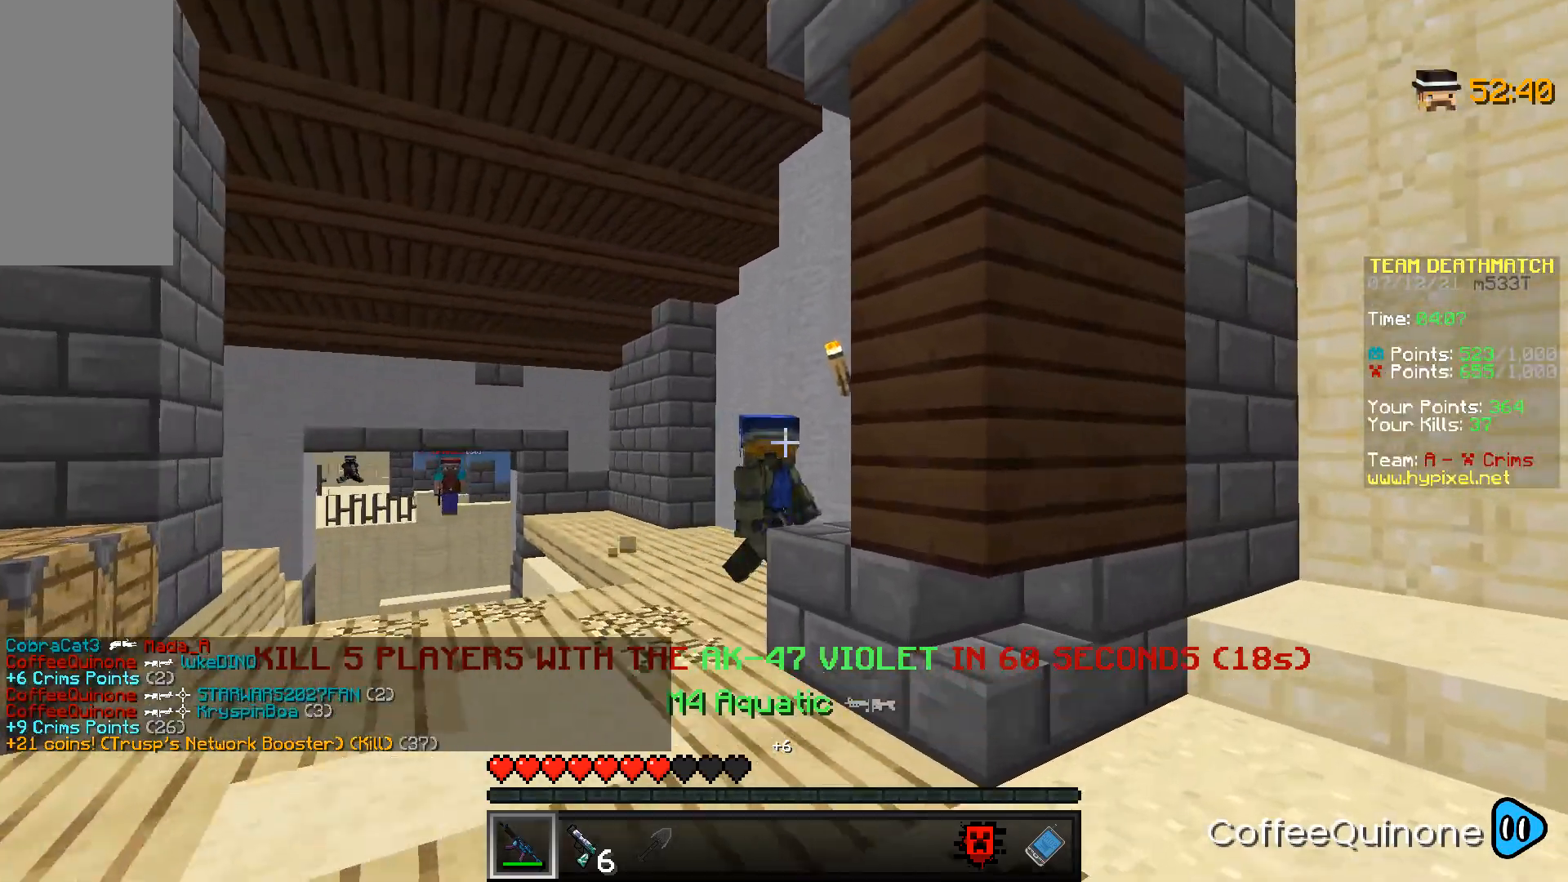
{"keys": ["a"], "mouse": ["right"], "events": [[234, "a", "down"], [234, "d", "up"]]}
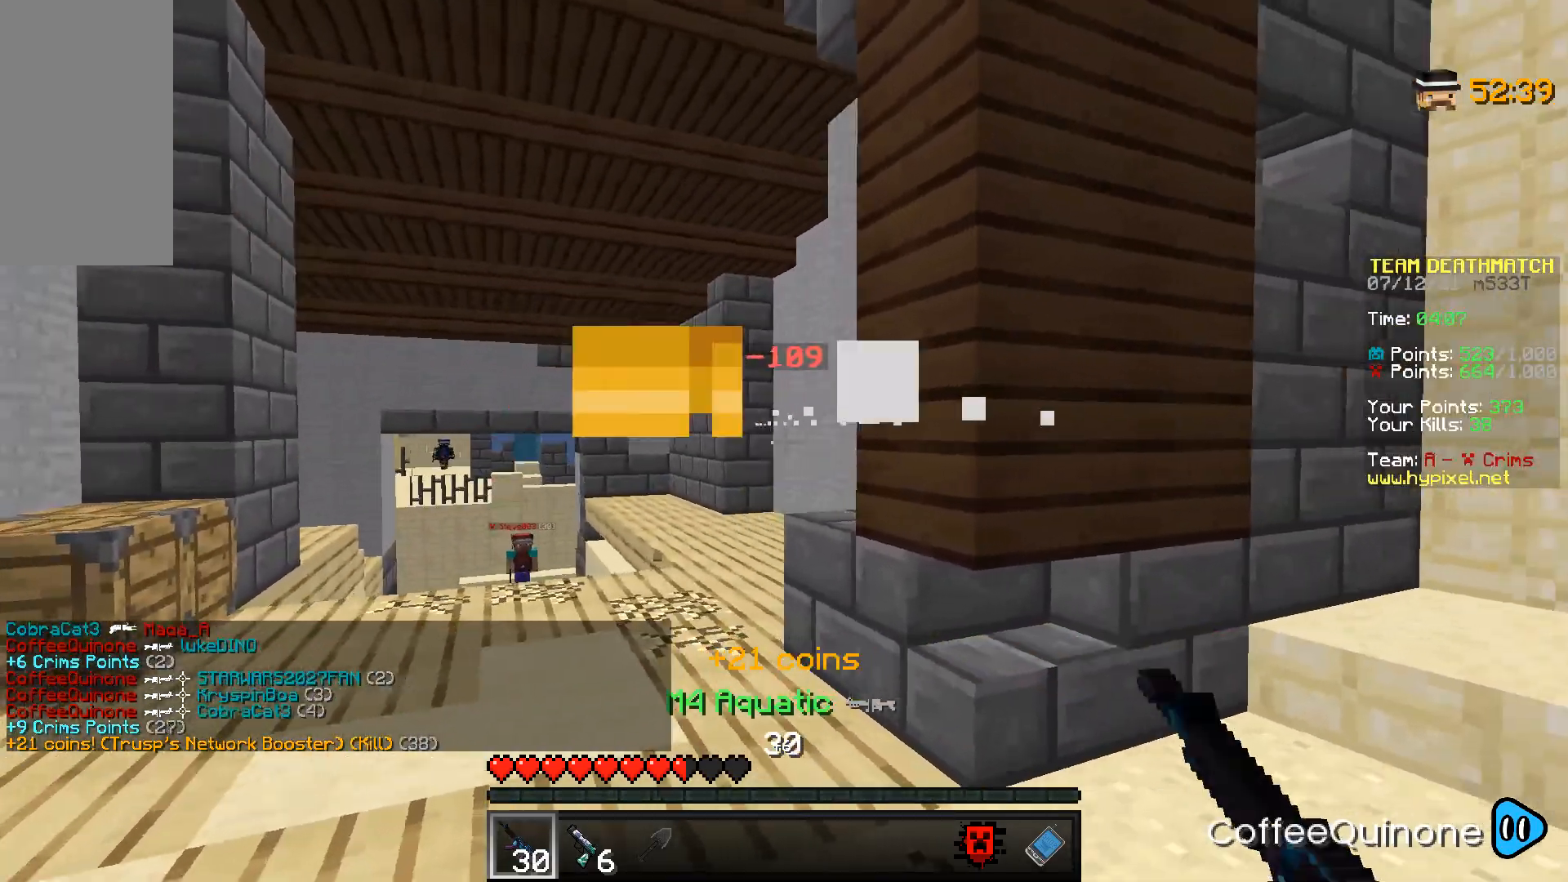
{"keys": ["d", "w"], "mouse": [], "events": [[134, "mouse_right", "up"], [234, "a", "up"], [267, "w", "down"], [434, "d", "down"]]}
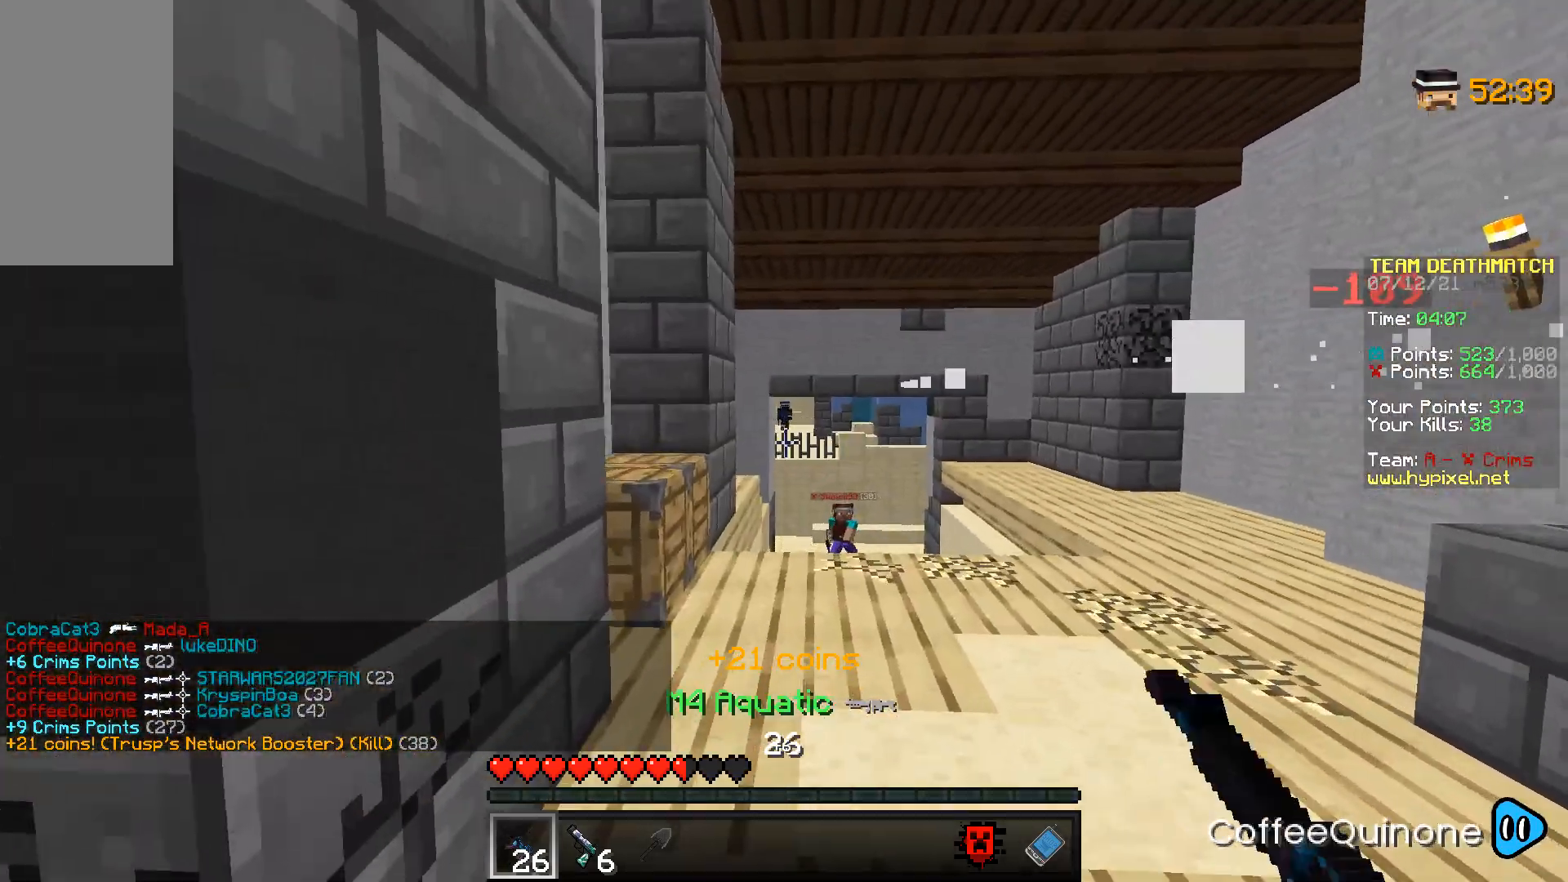
{"keys": ["d", "w"], "mouse": ["right"], "events": [[100, "mouse_right", "down"]]}
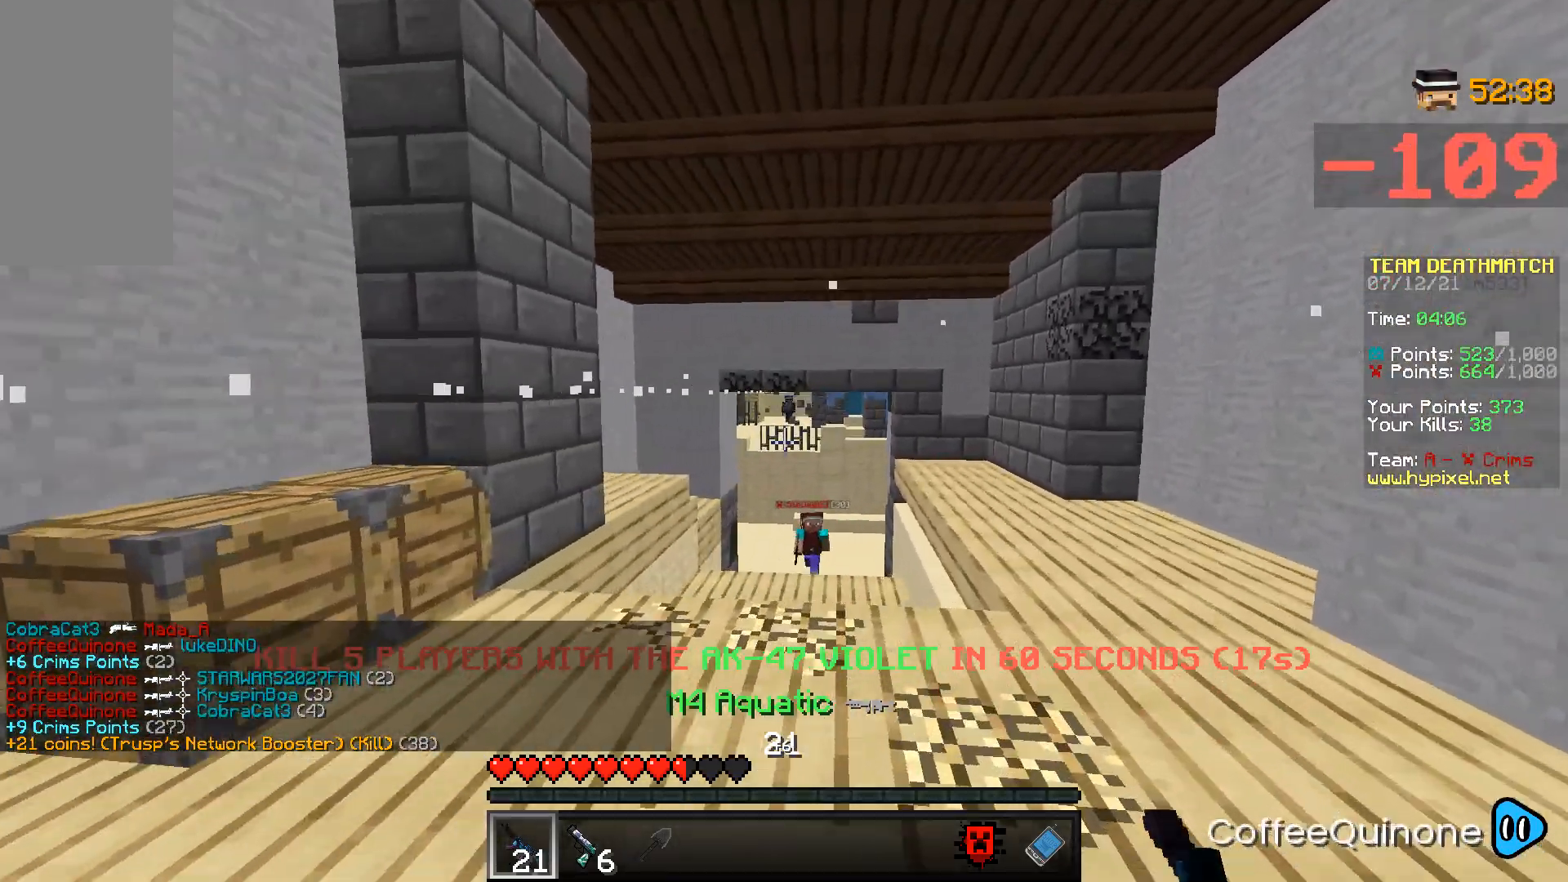
{"keys": [], "mouse": ["right"], "events": [[334, "w", "up"], [401, "d", "up"]]}
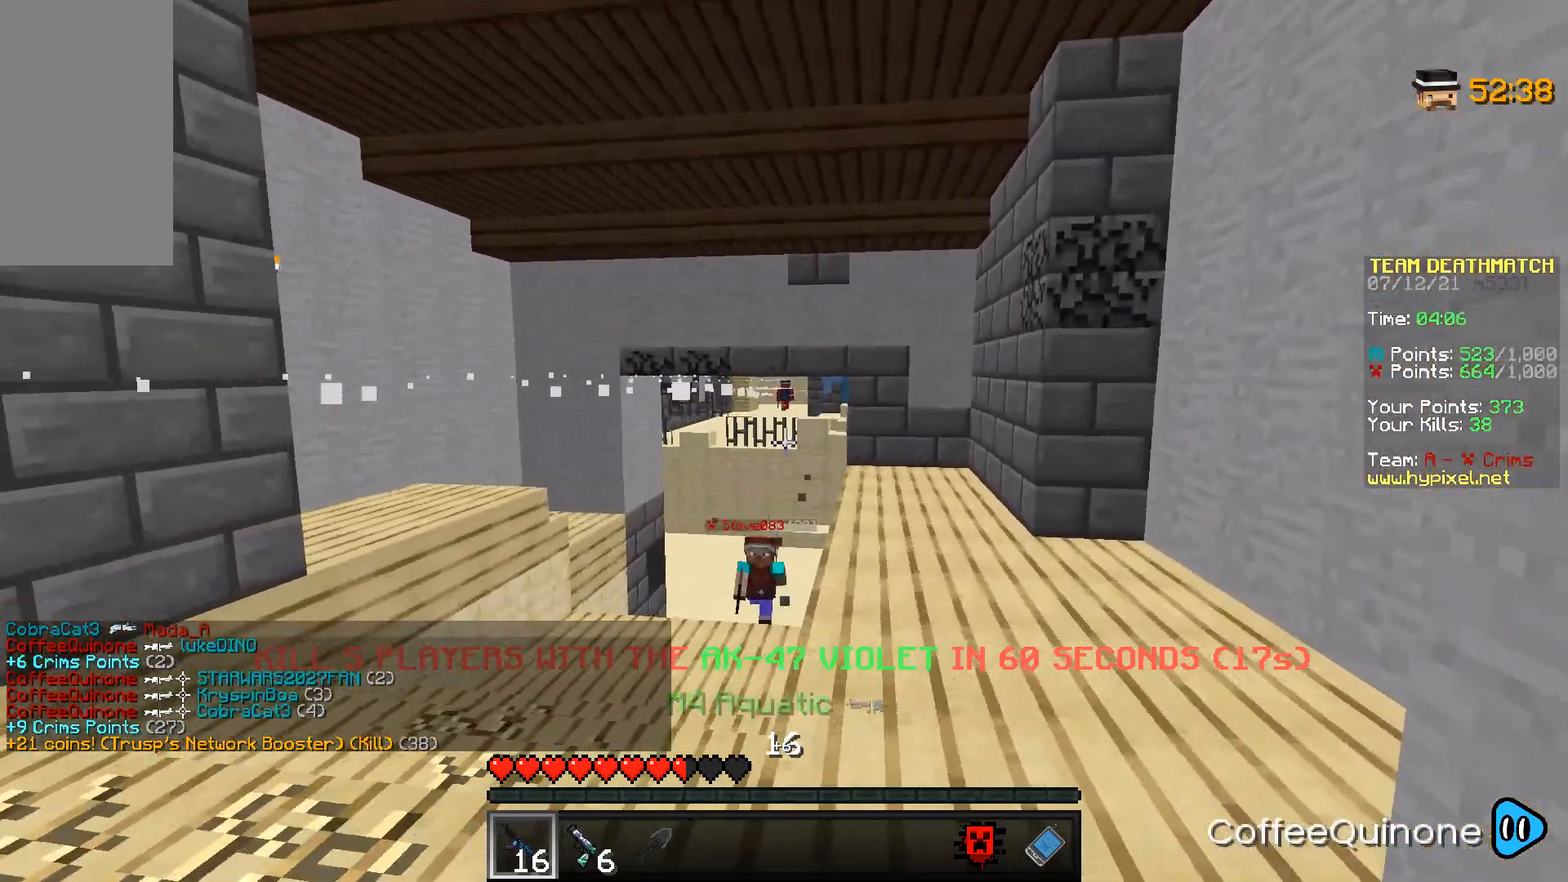
{"keys": ["a", "s"], "mouse": ["right"], "events": [[33, "a", "down"], [33, "s", "down"]]}
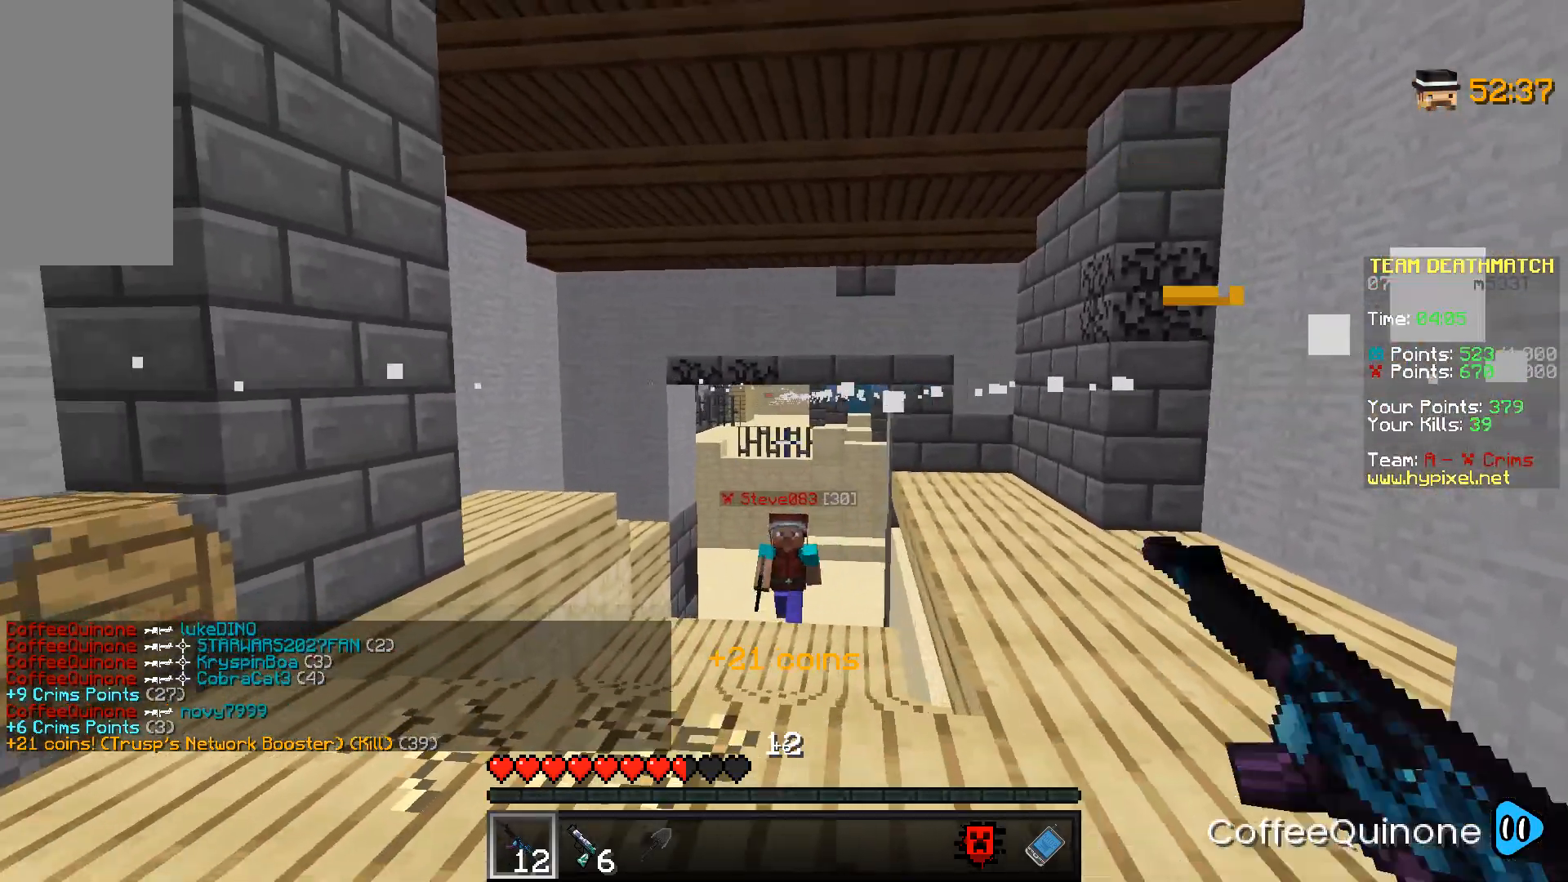
{"keys": ["space", "w"], "mouse": [], "events": [[67, "mouse_right", "up"], [101, "s", "up"], [167, "w", "down"], [201, "a", "up"], [468, "space", "down"]]}
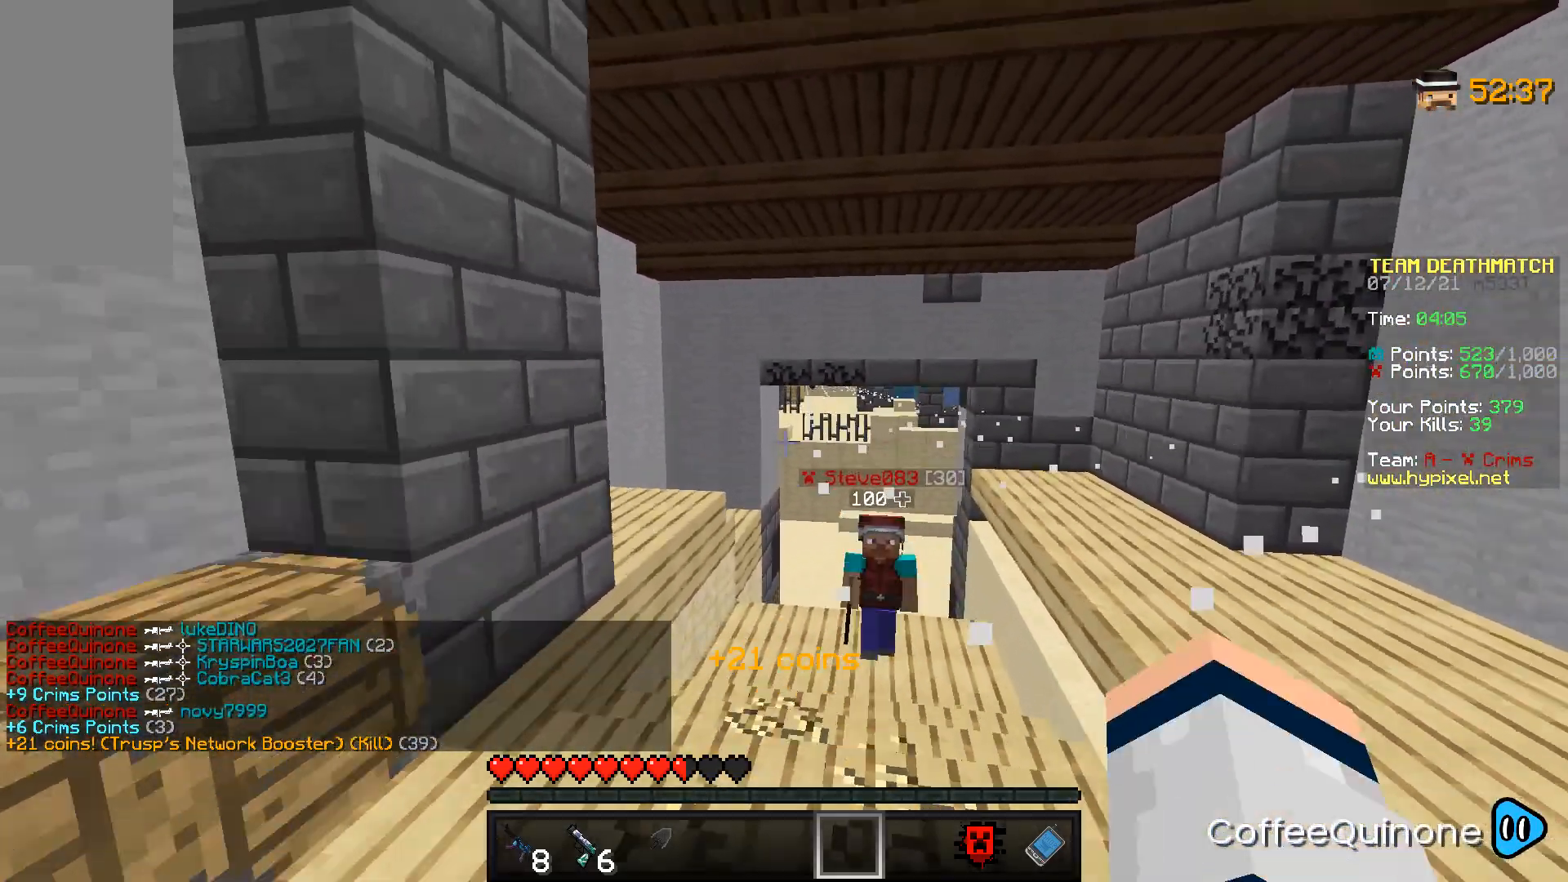
{"keys": ["space", "w"], "mouse": [], "events": [[100, "space", "up"], [434, "space", "down"]]}
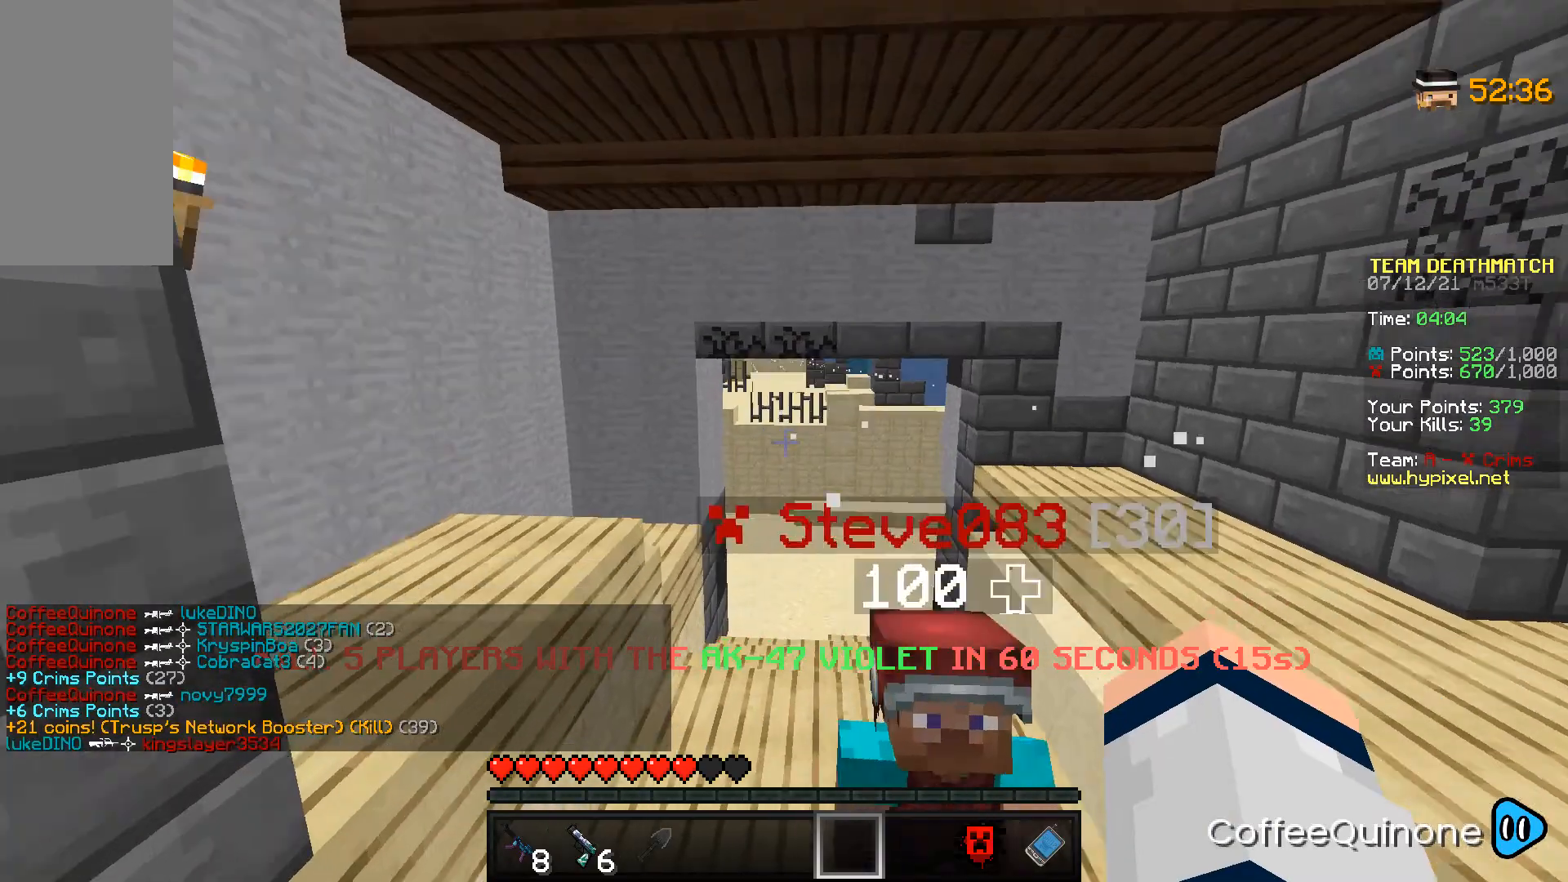
{"keys": ["w"], "mouse": [], "events": [[267, "space", "up"]]}
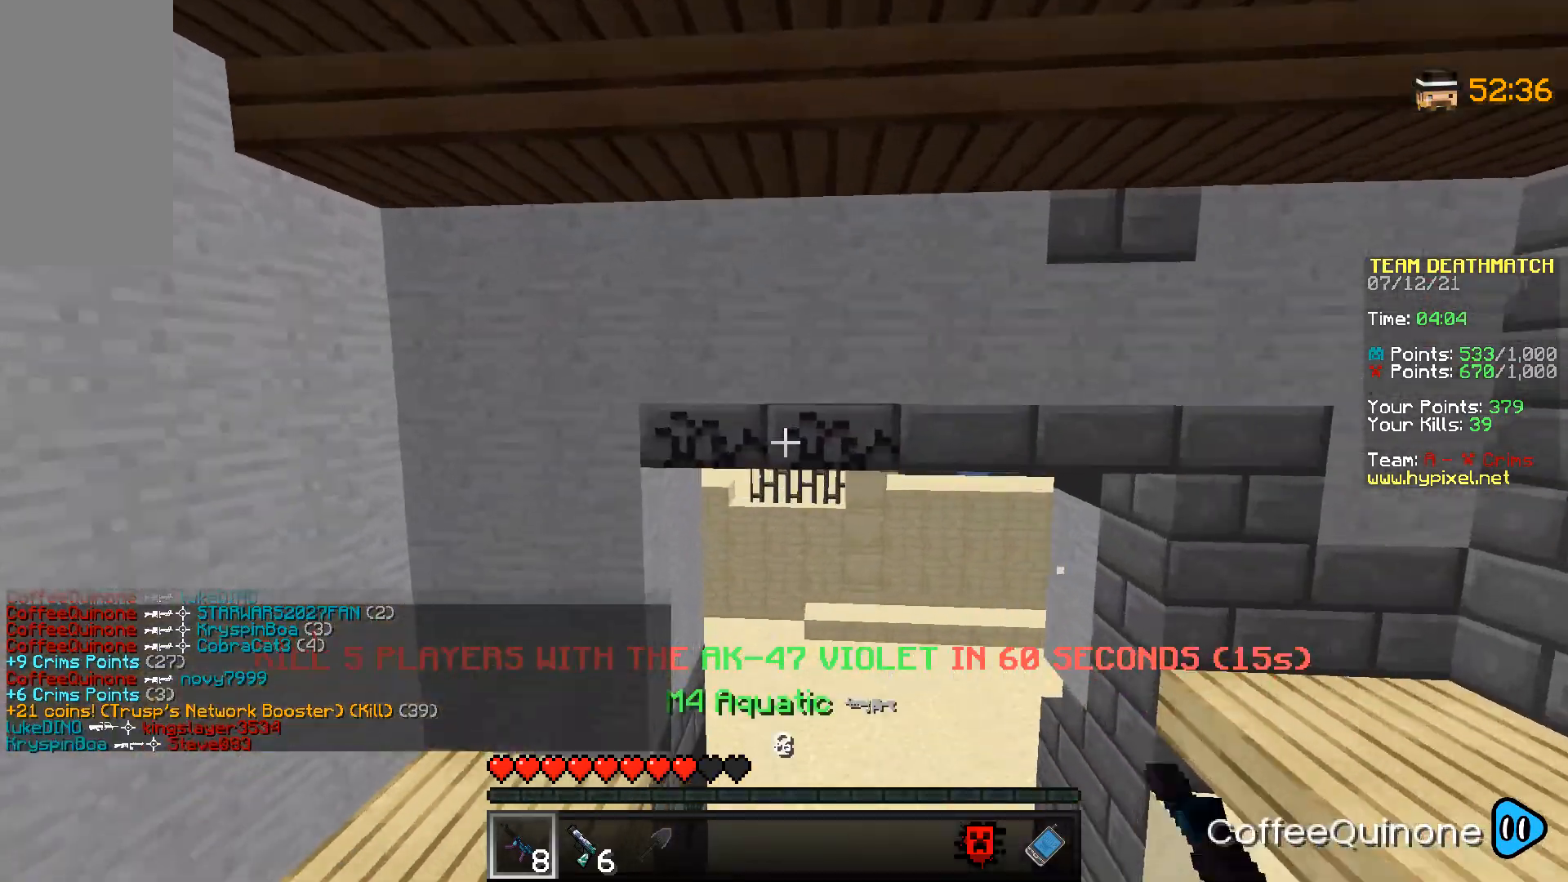
{"keys": ["d", "s"], "mouse": ["right"], "events": [[100, "d", "down"], [133, "w", "up"], [234, "s", "down"], [467, "mouse_right", "down"]]}
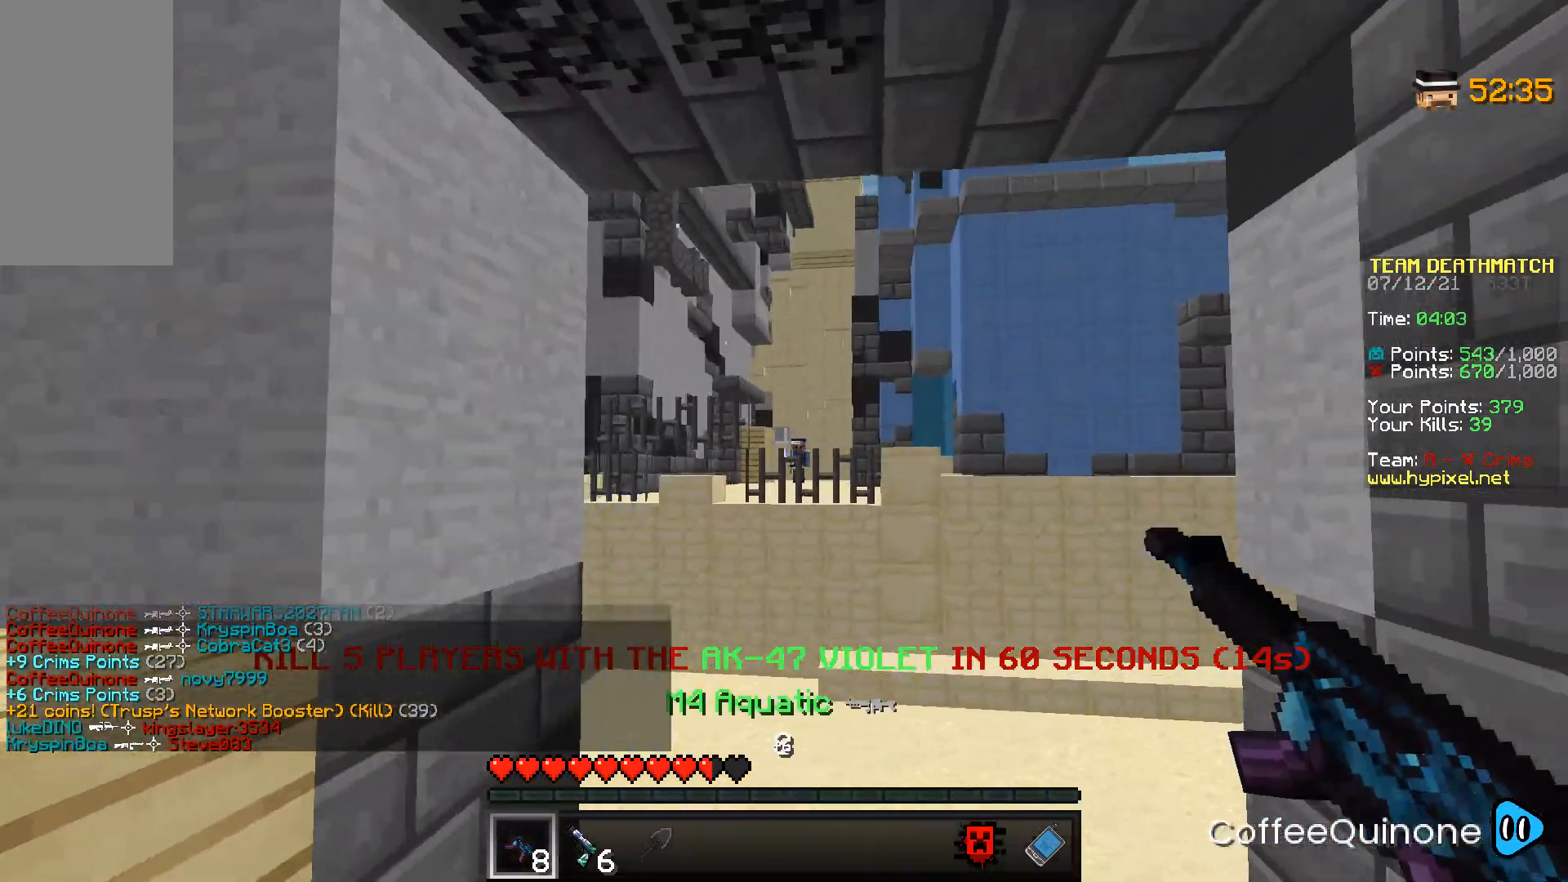
{"keys": ["a", "s"], "mouse": ["right"], "events": [[167, "d", "up"], [434, "a", "down"]]}
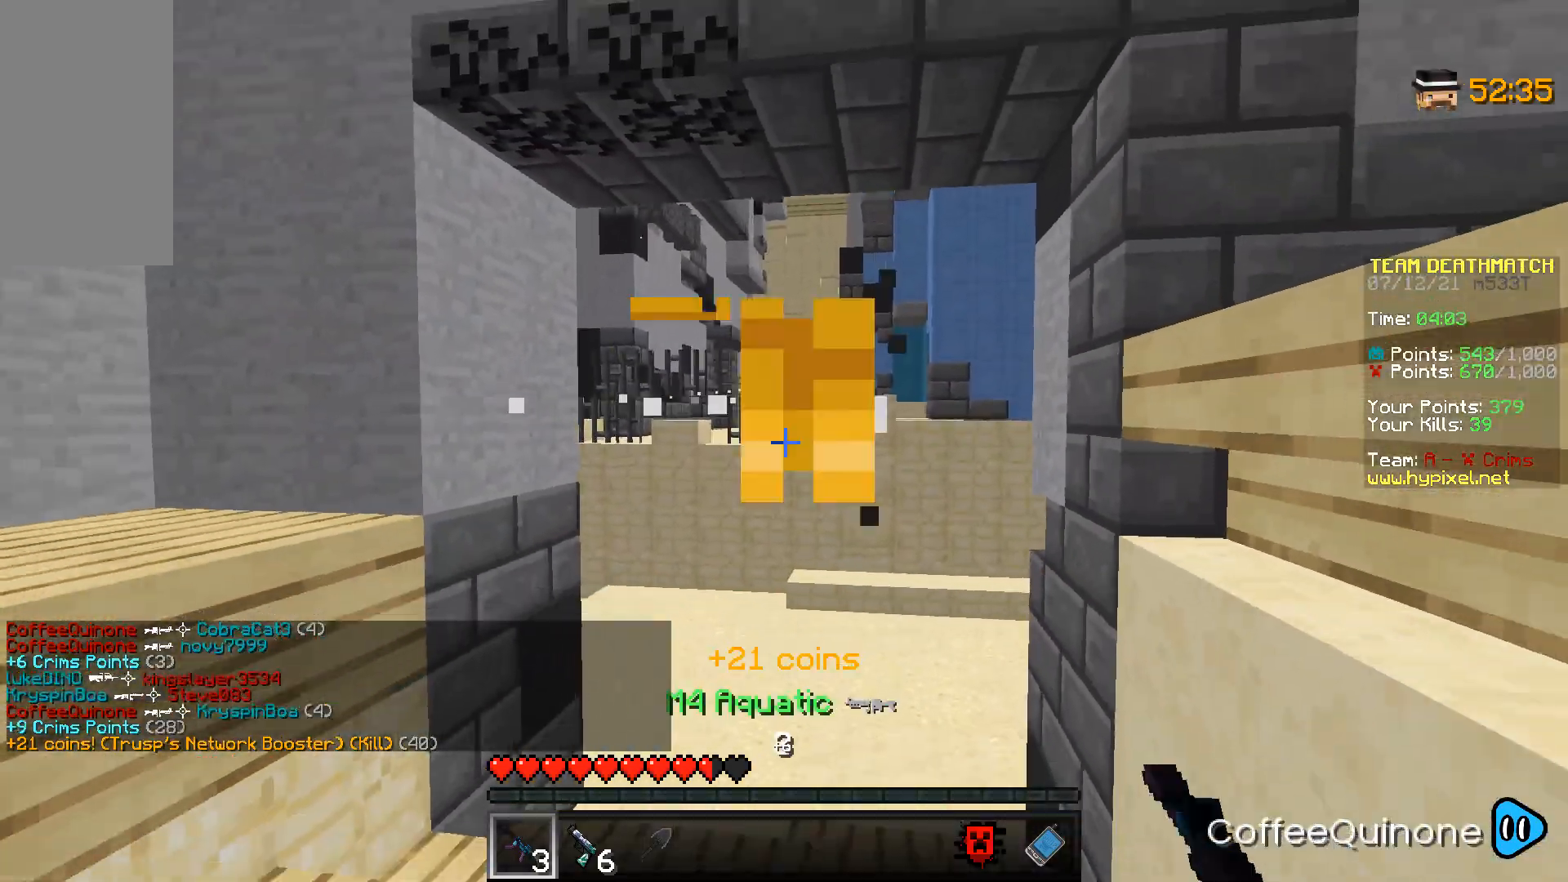
{"keys": ["w"], "mouse": [], "events": [[67, "mouse_right", "up"], [167, "s", "up"], [200, "mouse_left", "down"], [267, "a", "up"], [267, "w", "down"], [400, "mouse_left", "up"]]}
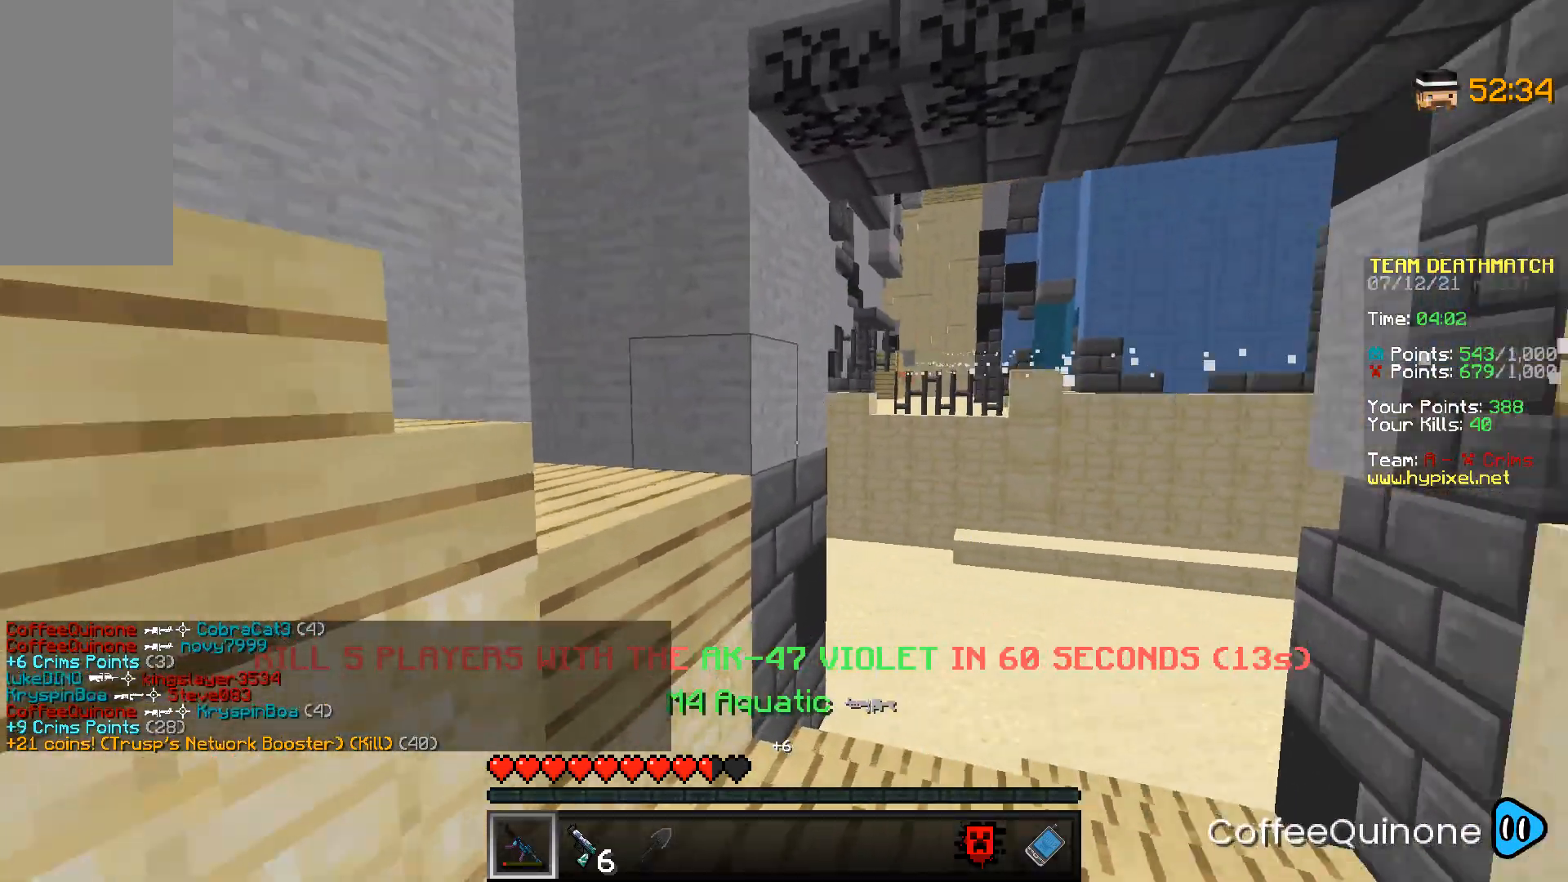
{"keys": ["d"], "mouse": [], "events": [[101, "w", "up"], [134, "s", "down"], [434, "d", "down"], [501, "s", "up"]]}
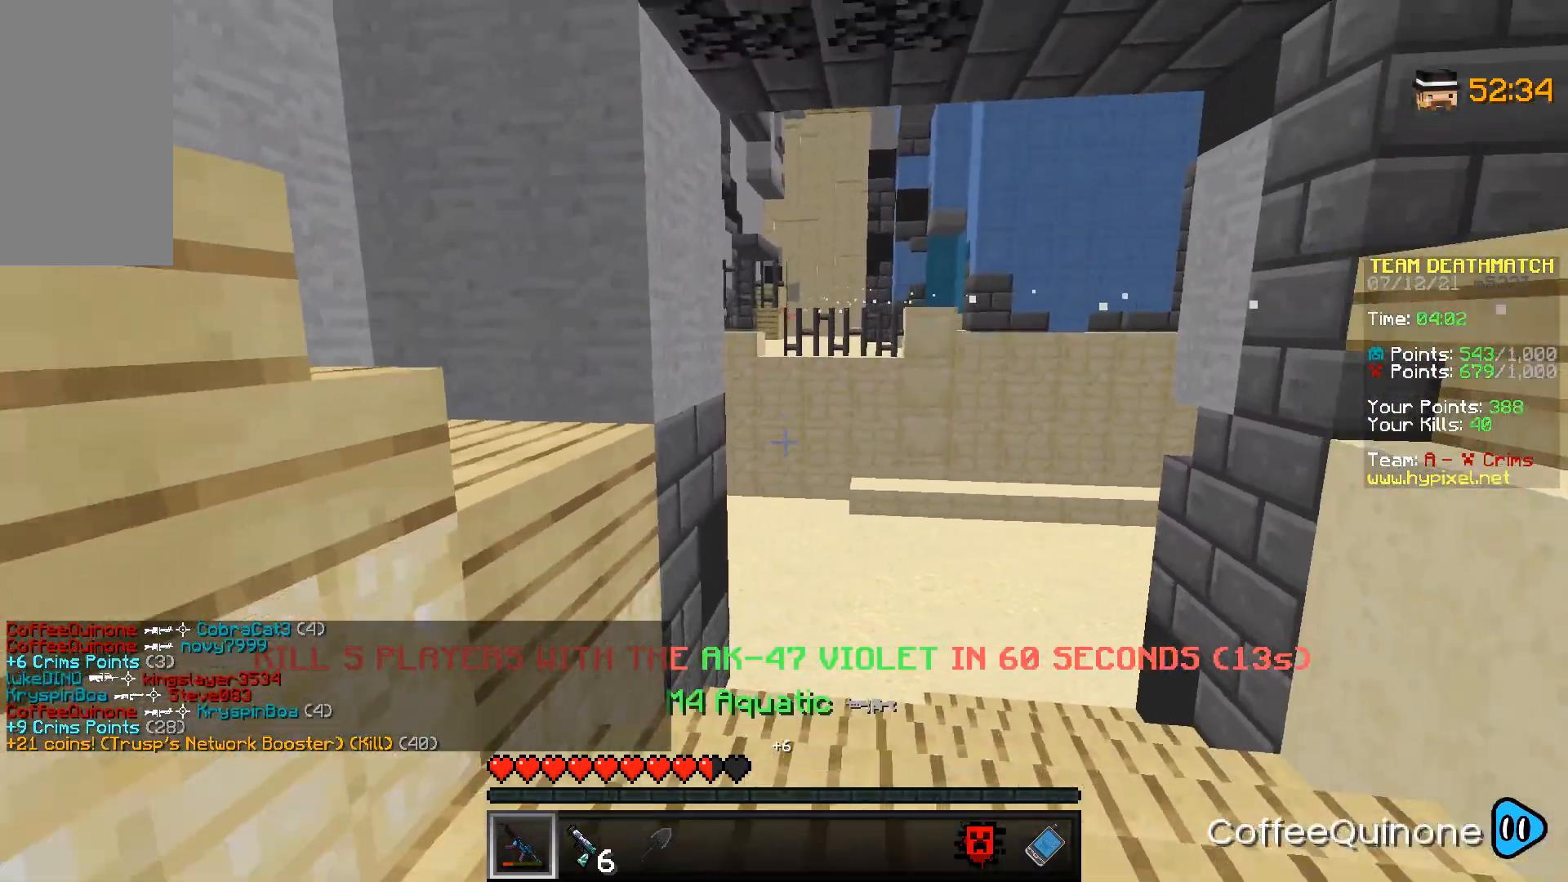
{"keys": ["w"], "mouse": [], "events": [[200, "w", "down"], [334, "d", "up"]]}
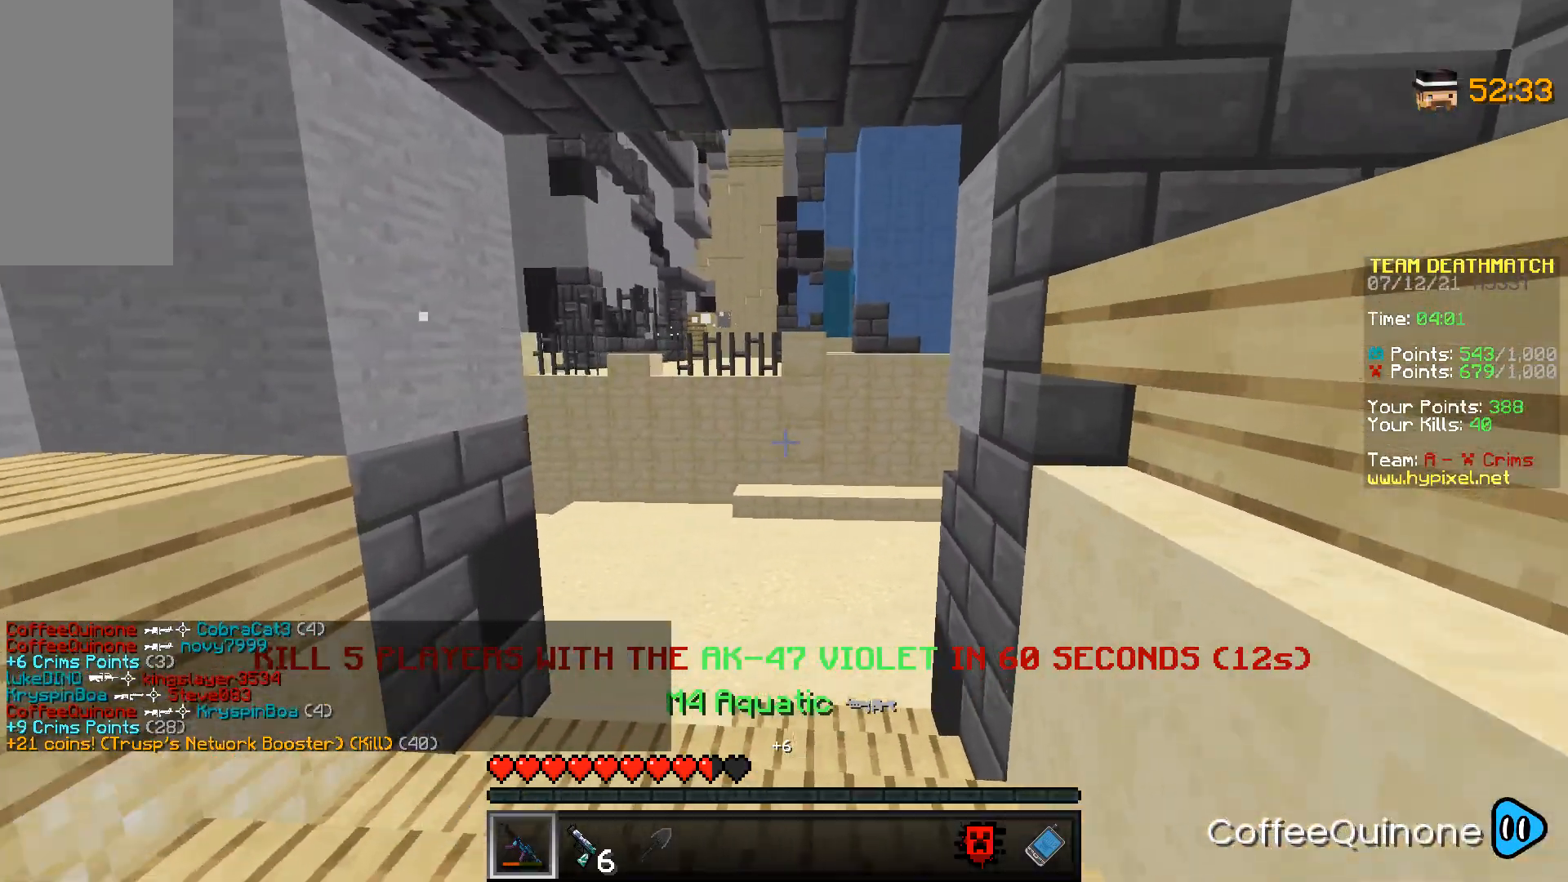
{"keys": ["space", "w"], "mouse": [], "events": [[334, "space", "down"]]}
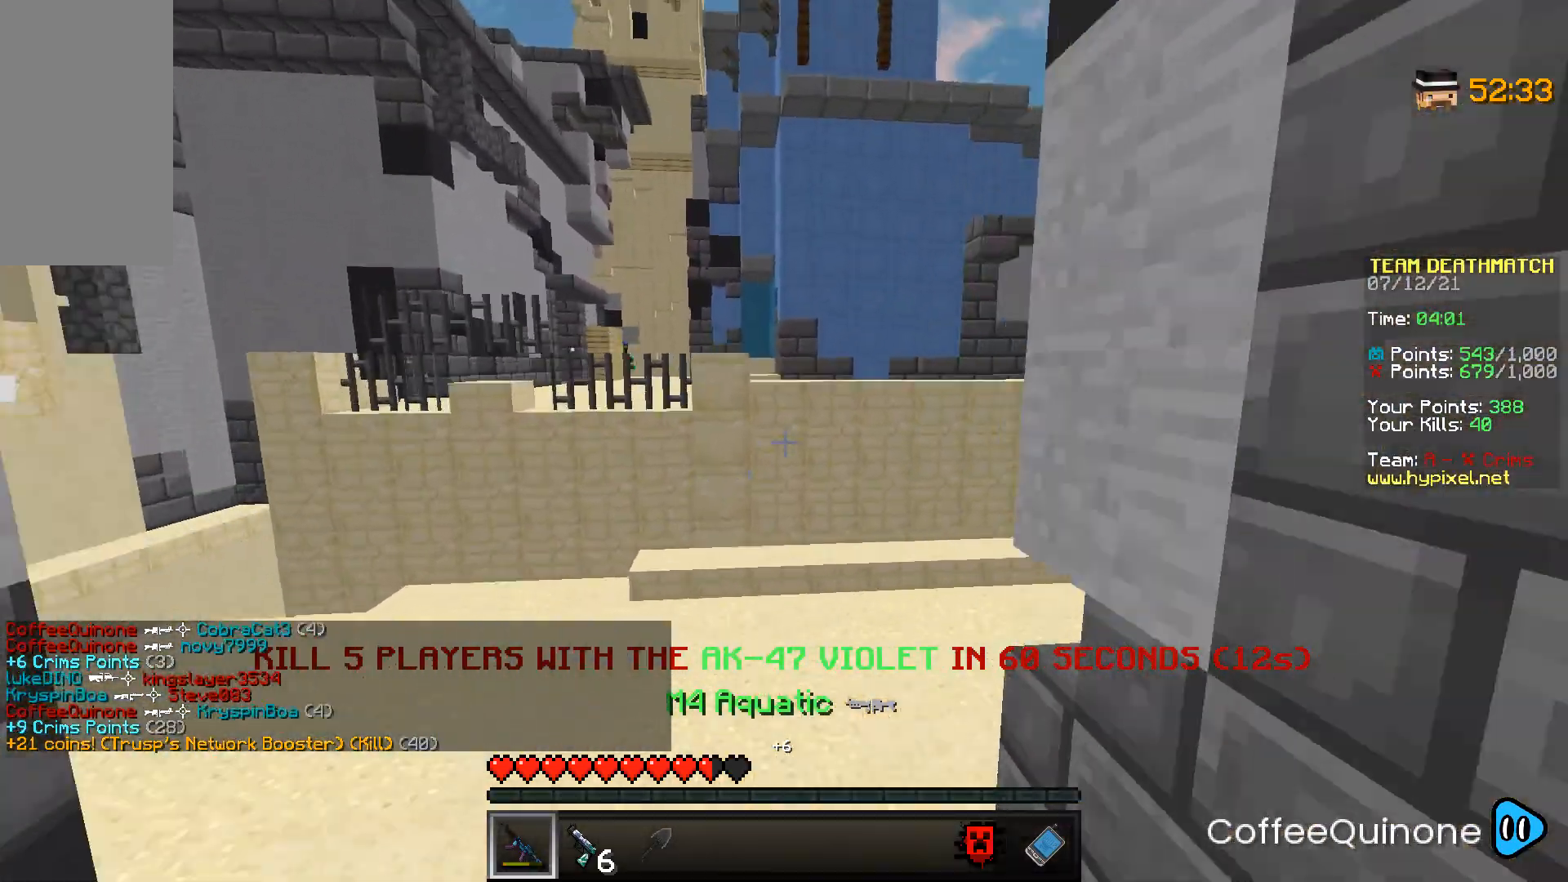
{"keys": ["d", "w"], "mouse": [], "events": [[67, "space", "up"], [267, "d", "down"]]}
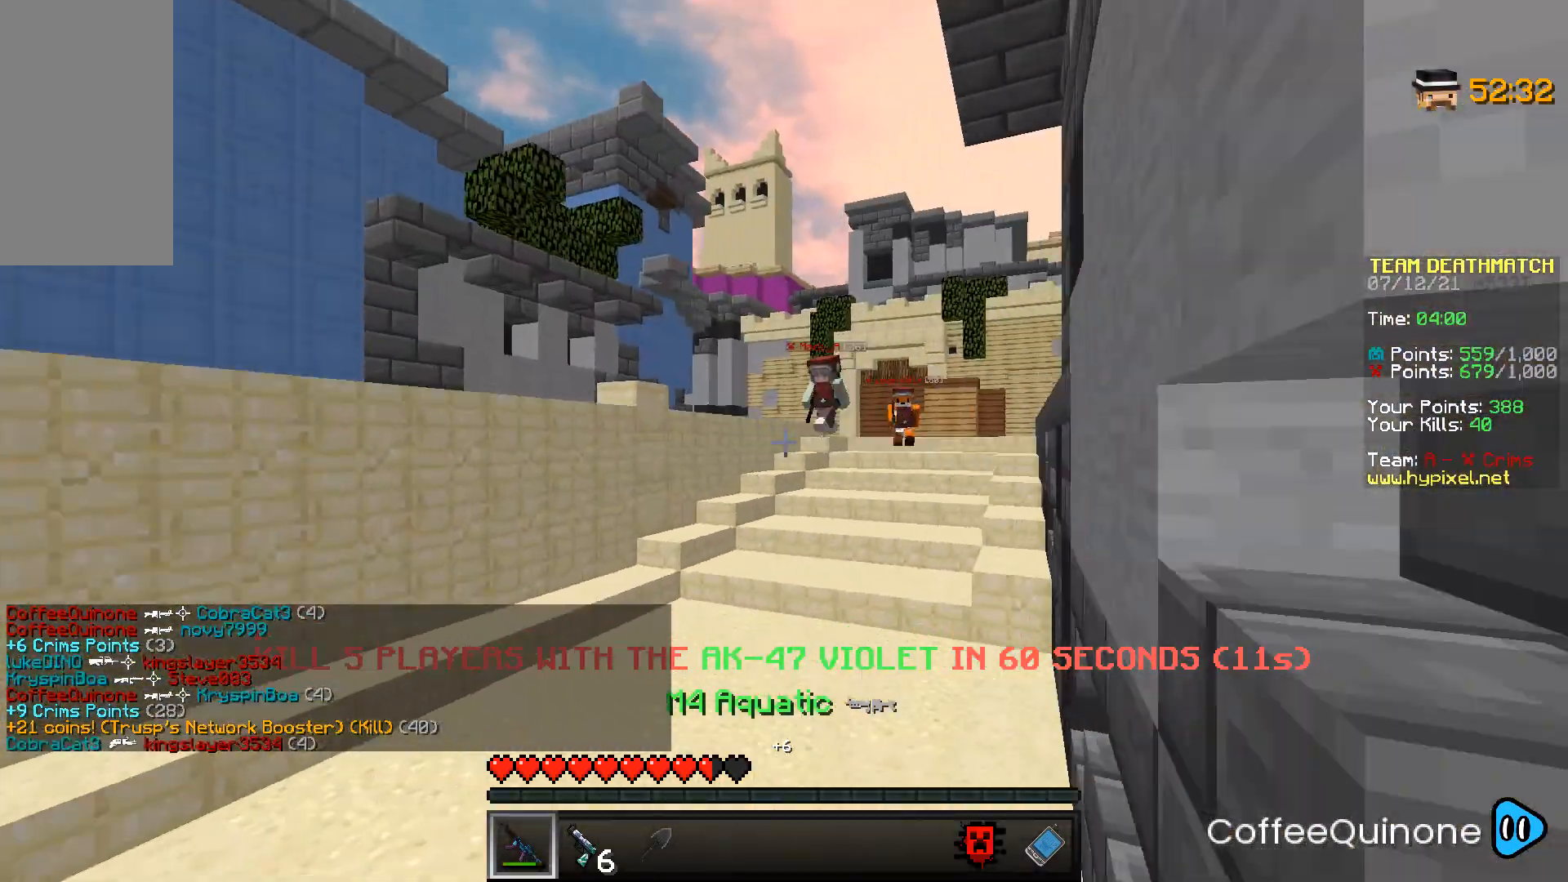
{"keys": ["d", "s"], "mouse": [], "events": [[301, "space", "down"], [367, "w", "up"], [434, "s", "down"], [434, "space", "up"]]}
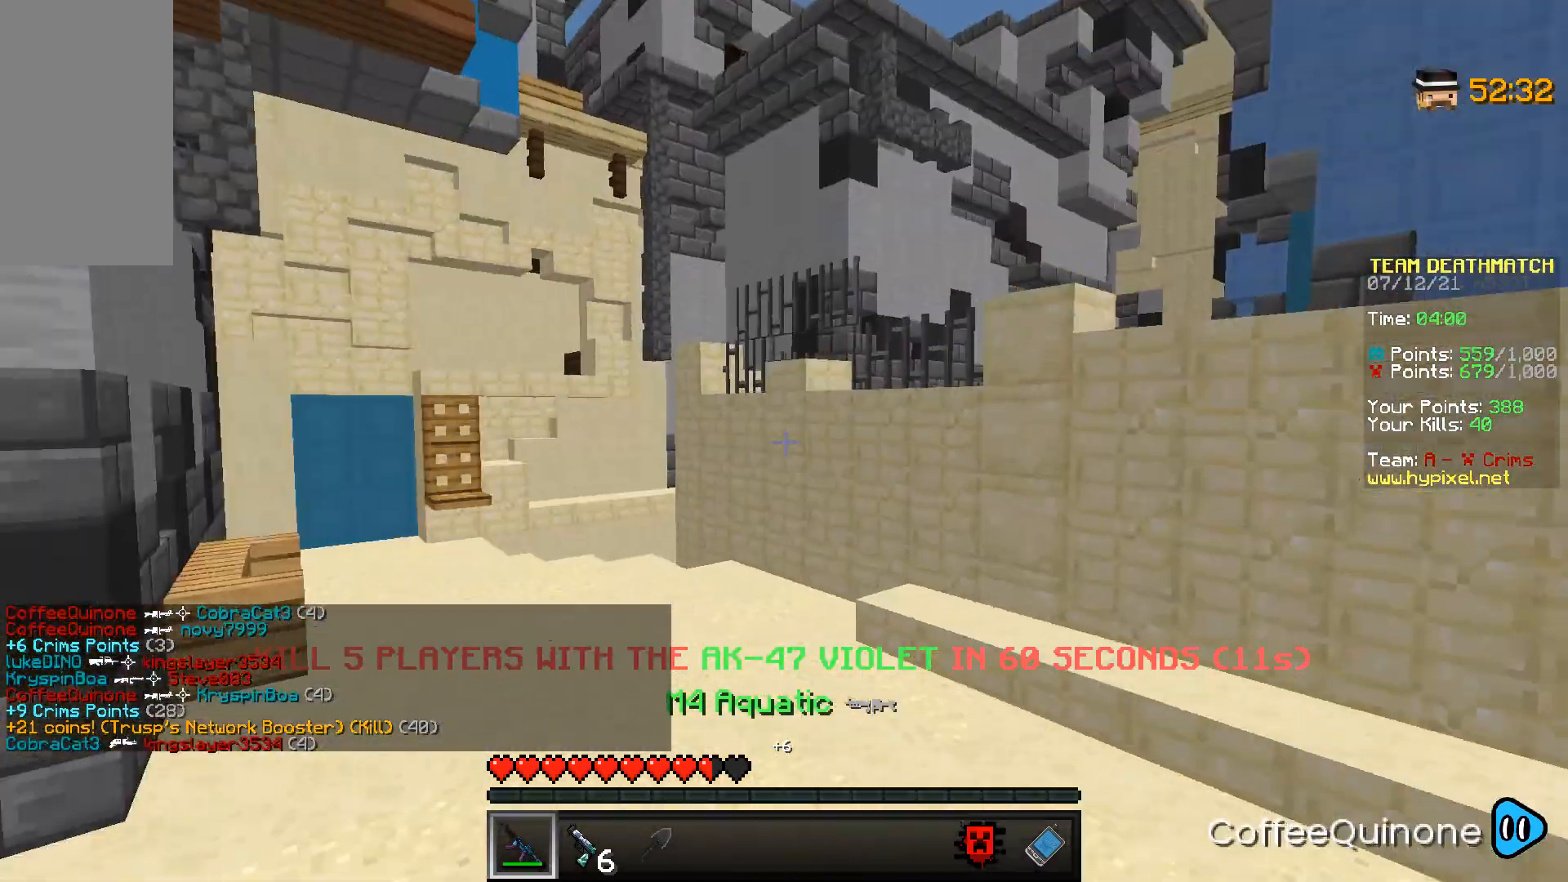
{"keys": ["d", "w"], "mouse": [], "events": [[234, "s", "up"], [334, "w", "down"]]}
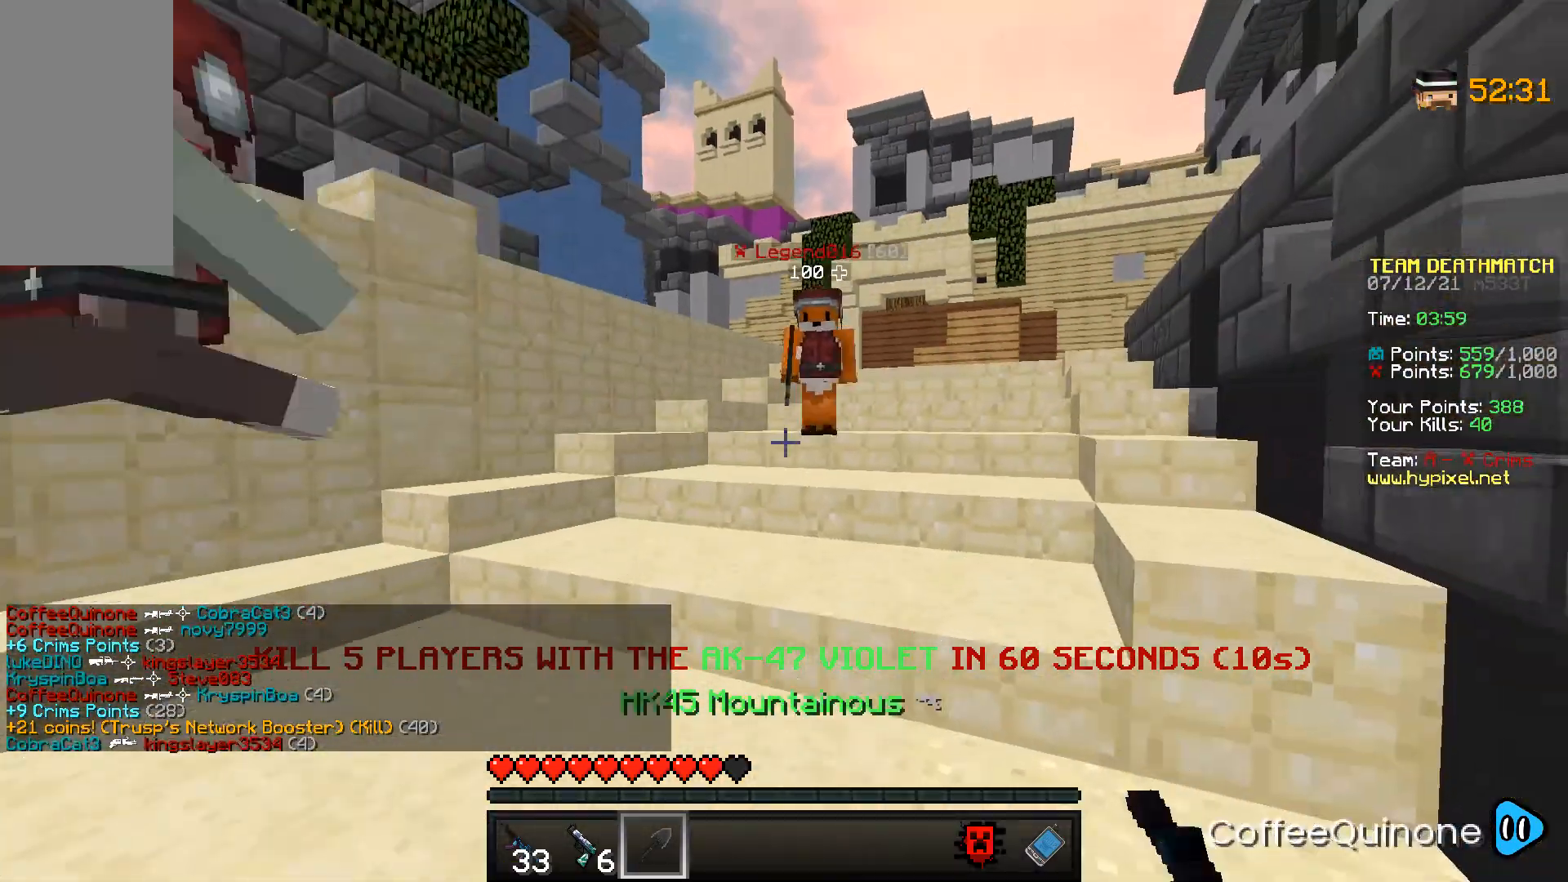
{"keys": ["d", "w"], "mouse": [], "events": [[234, "space", "down"], [267, "d", "up"], [401, "space", "up"], [501, "d", "down"]]}
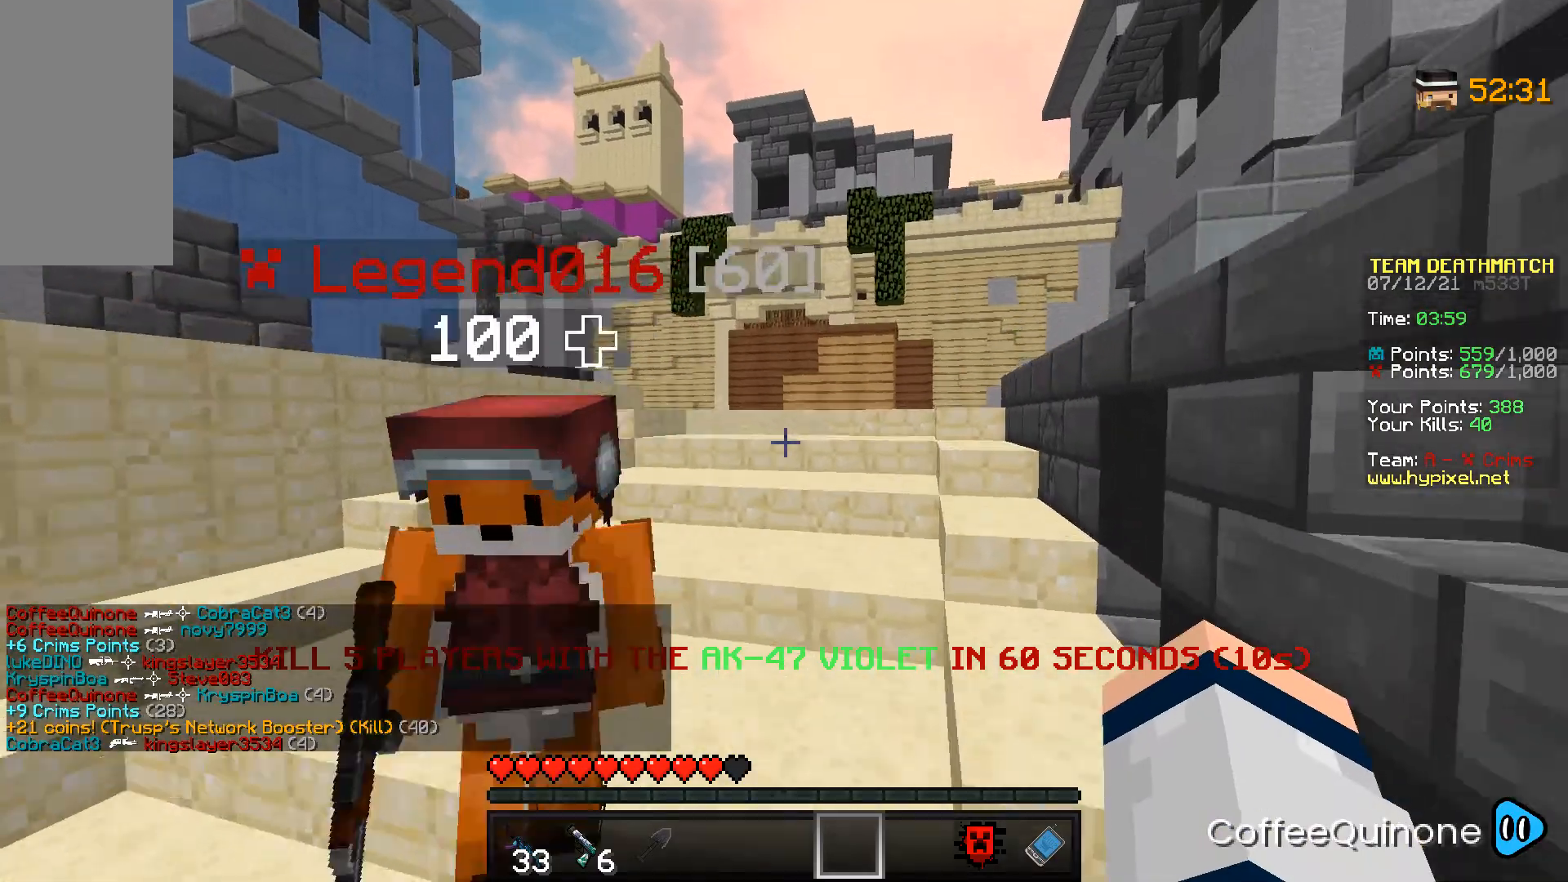
{"keys": ["w"], "mouse": [], "events": [[33, "d", "up"], [100, "space", "down"], [234, "space", "up"], [334, "space", "down"], [434, "space", "up"]]}
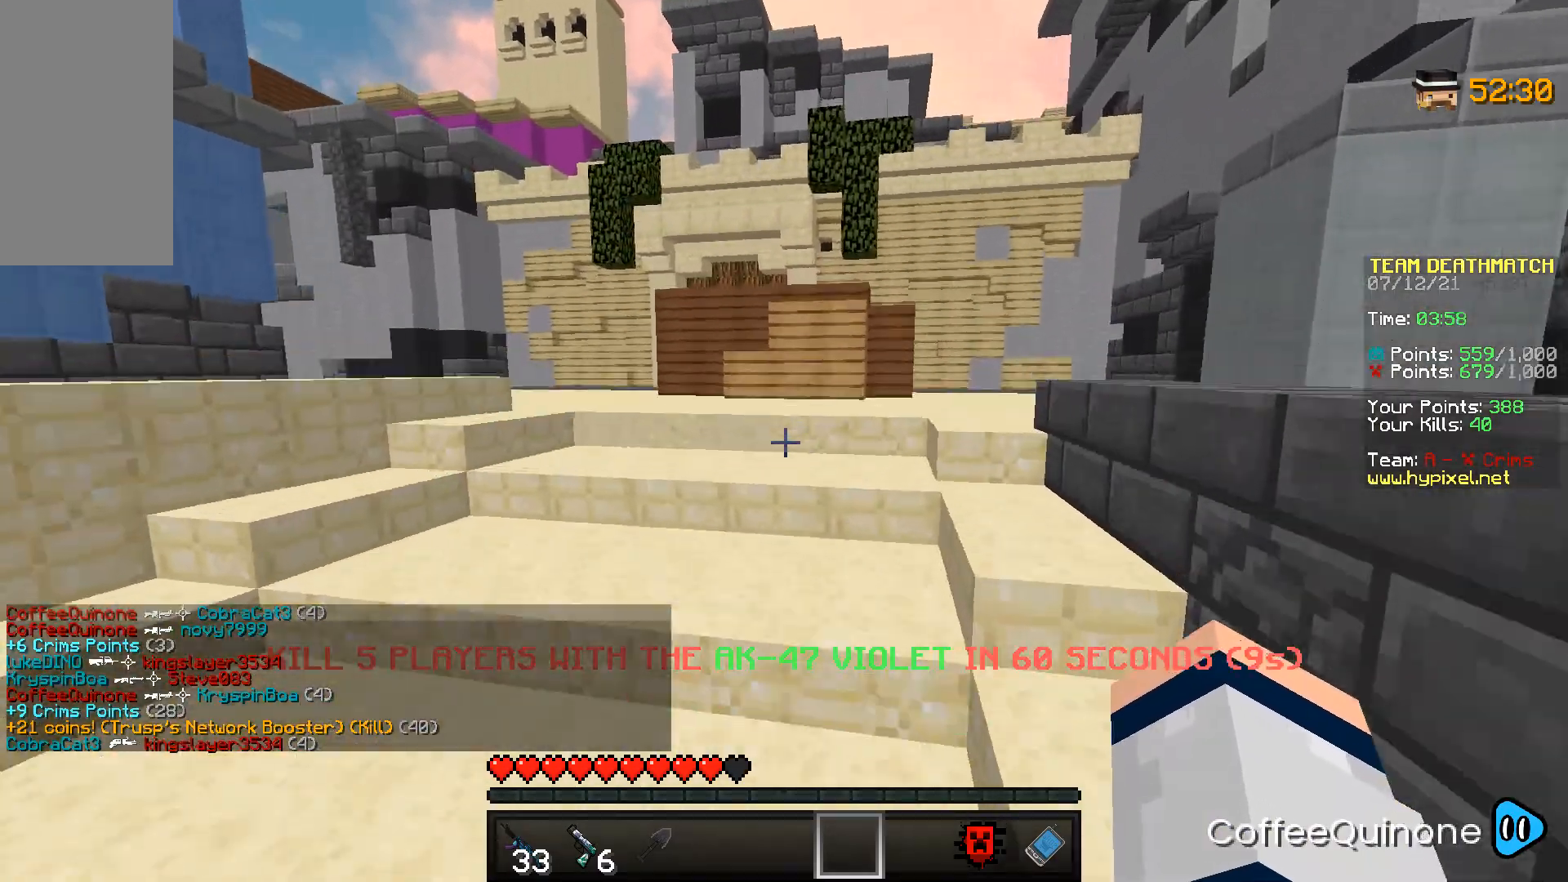
{"keys": ["d", "w"], "mouse": [], "events": [[234, "d", "down"], [334, "space", "down"], [468, "space", "up"]]}
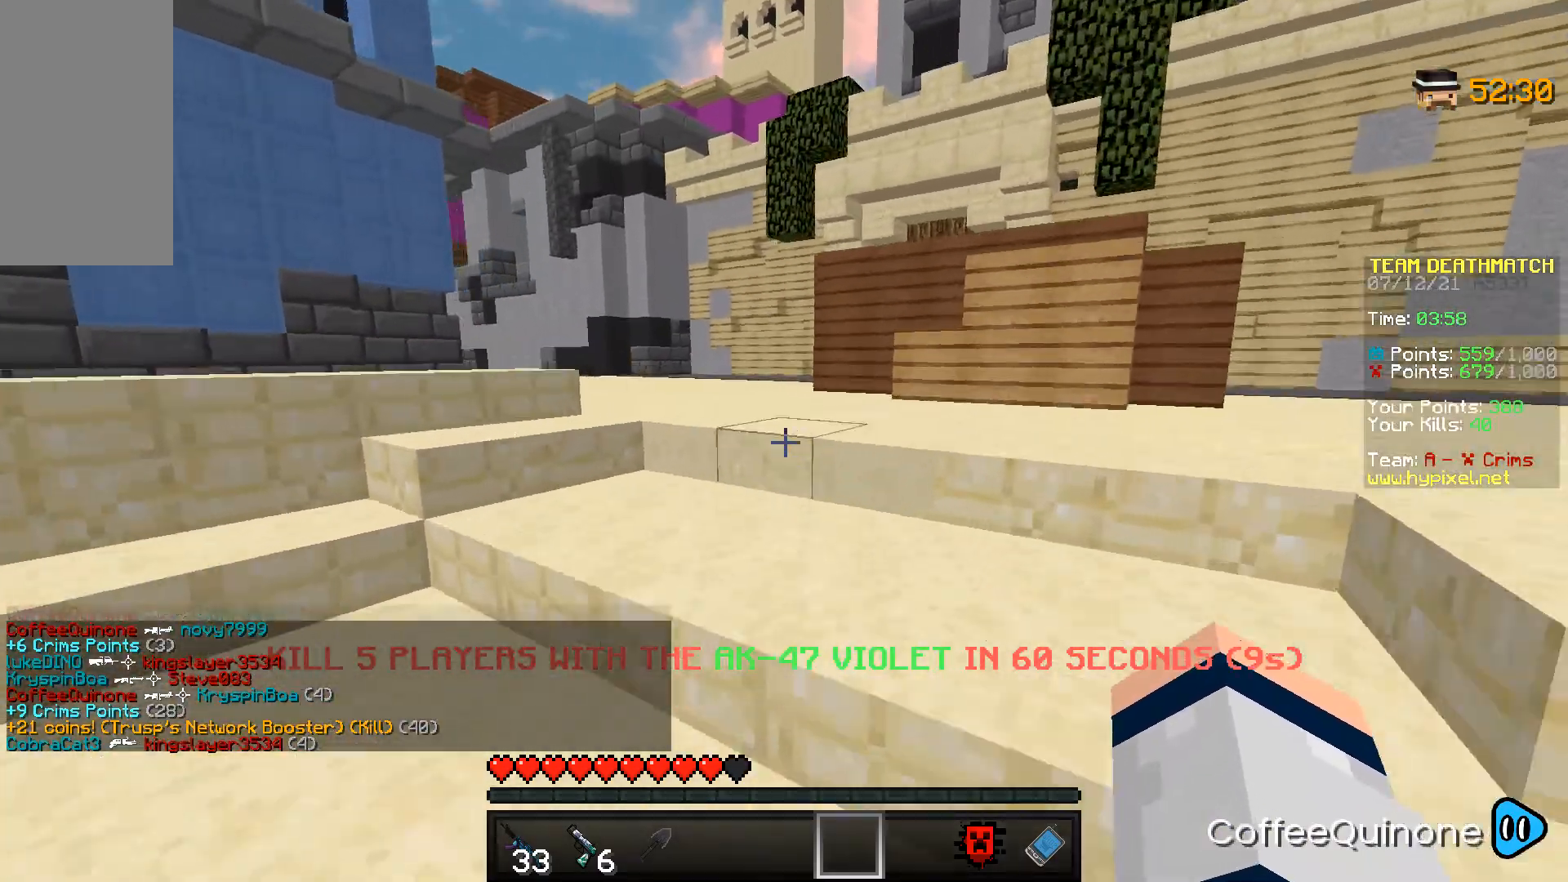
{"keys": ["d", "w"], "mouse": [], "events": [[200, "space", "down"], [334, "space", "up"]]}
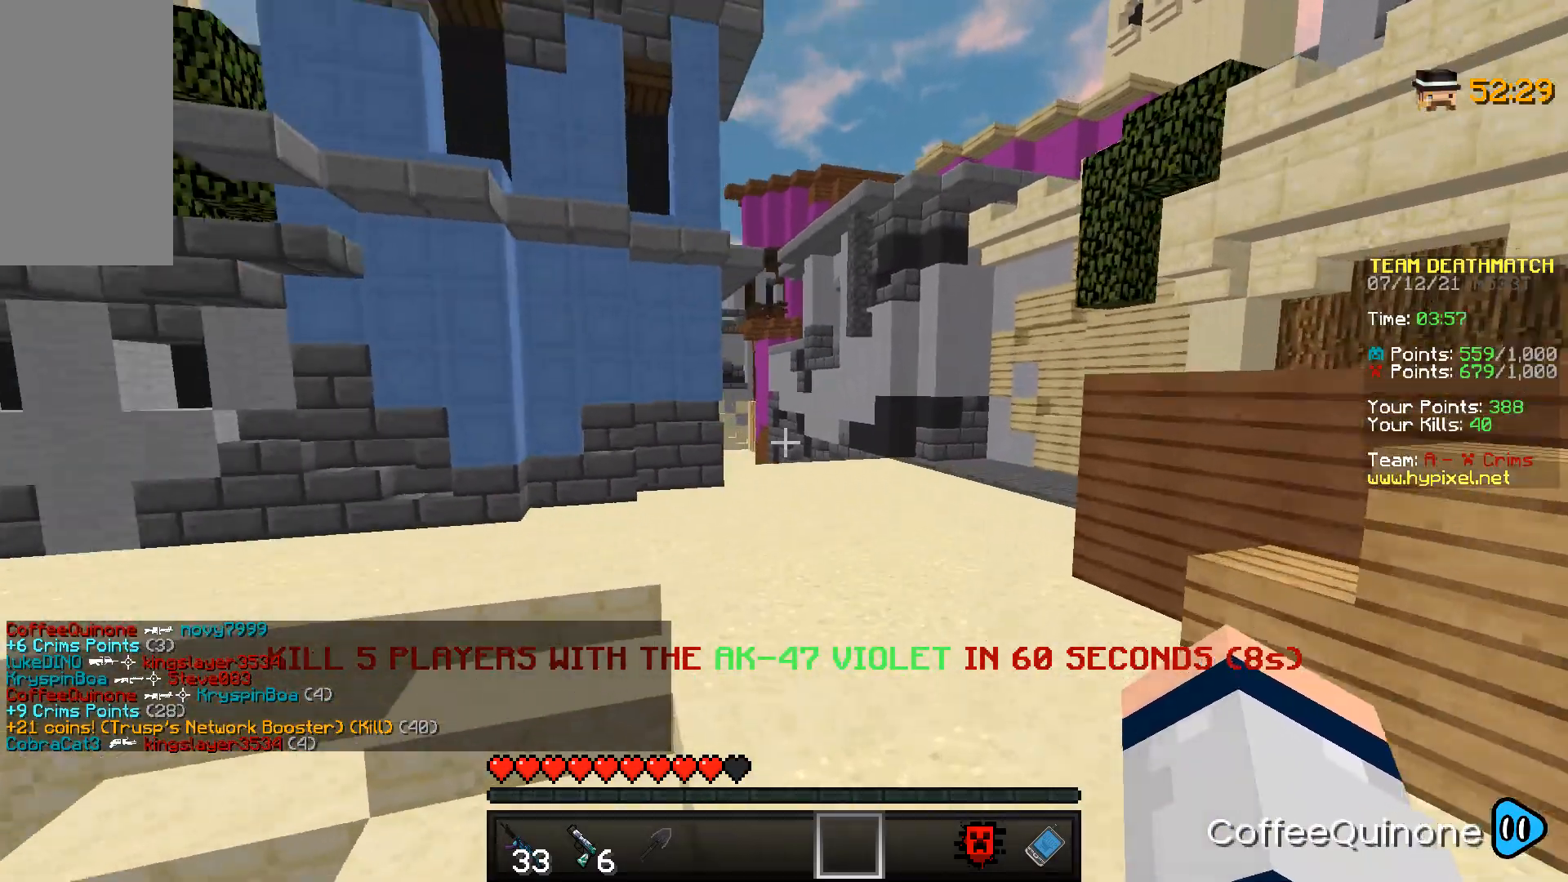
{"keys": ["d", "w"], "mouse": [], "events": []}